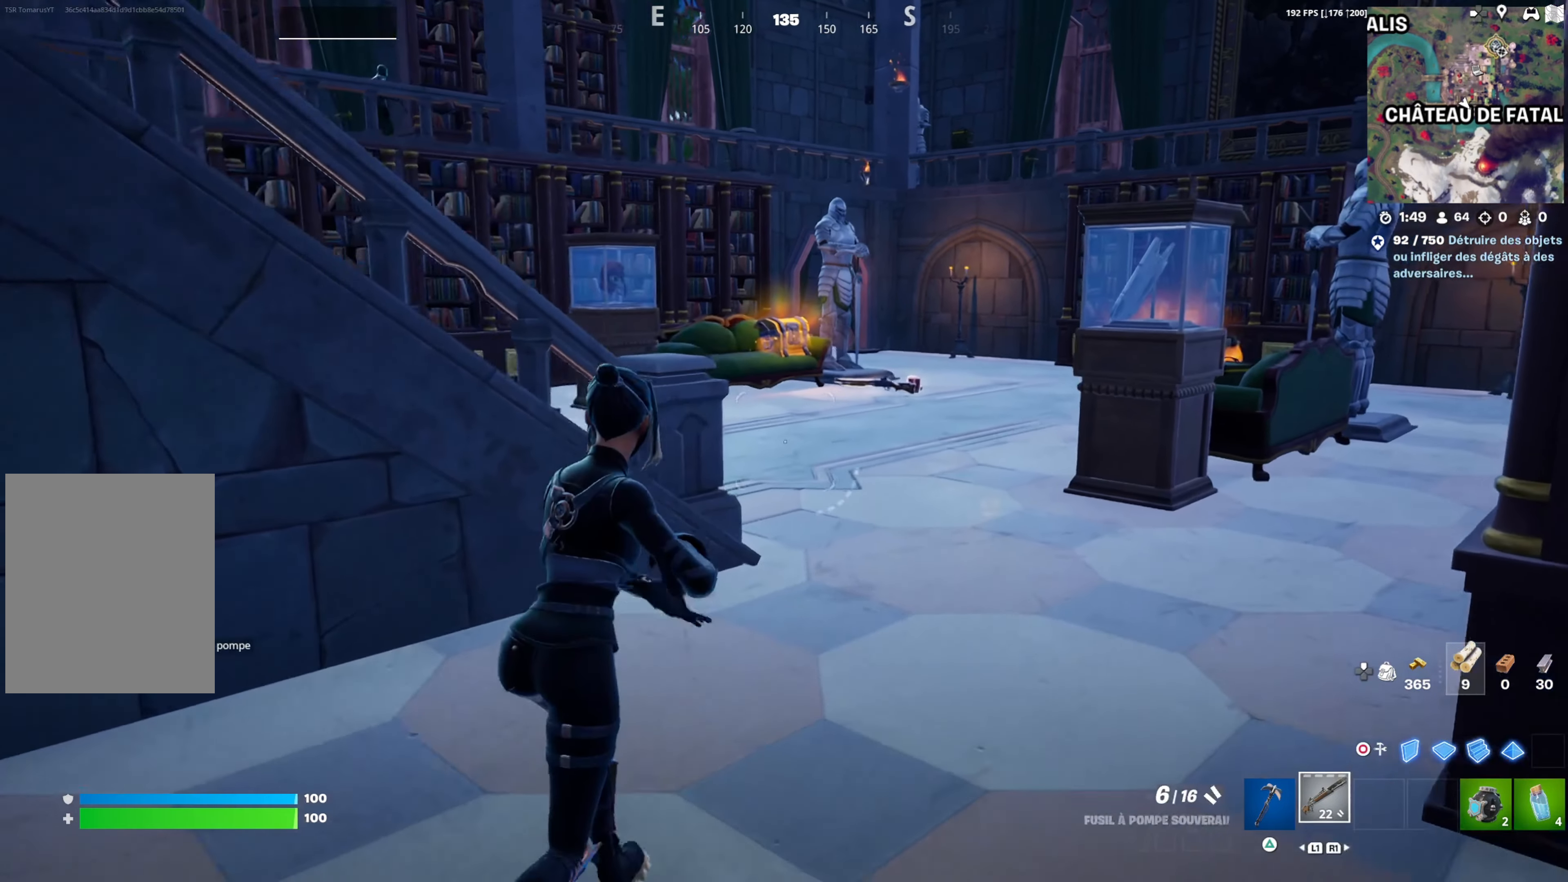
Gameplay with a controller (PlayStation layout); each line is a JSON object with the inputs held at the frame after it. "events" lists button and stick changes between this image and that frame as [ms after this image, input, new state], when the widget could be followed in between.
{"buttons": [], "left_stick": "up", "right_stick": "center", "events": [[217, "left_stick", "up"]]}
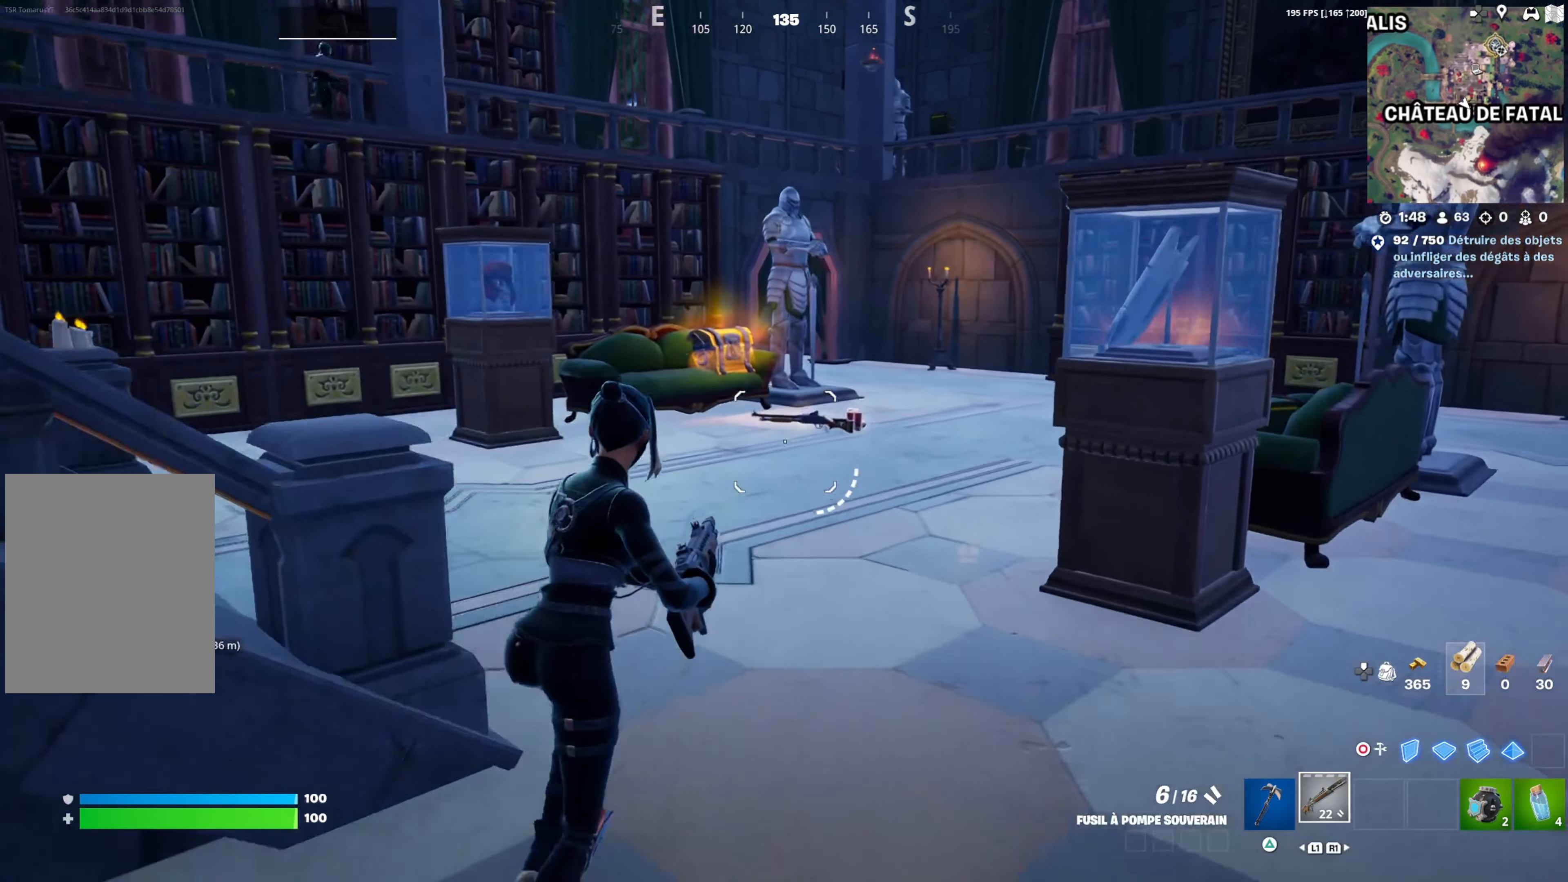
{"buttons": [], "left_stick": "up-left", "right_stick": "center", "events": [[167, "right_stick", "down-right"], [267, "left_stick", "up-left"], [283, "right_stick", "center"], [367, "TRIANGLE", "down"], [467, "TRIANGLE", "up"]]}
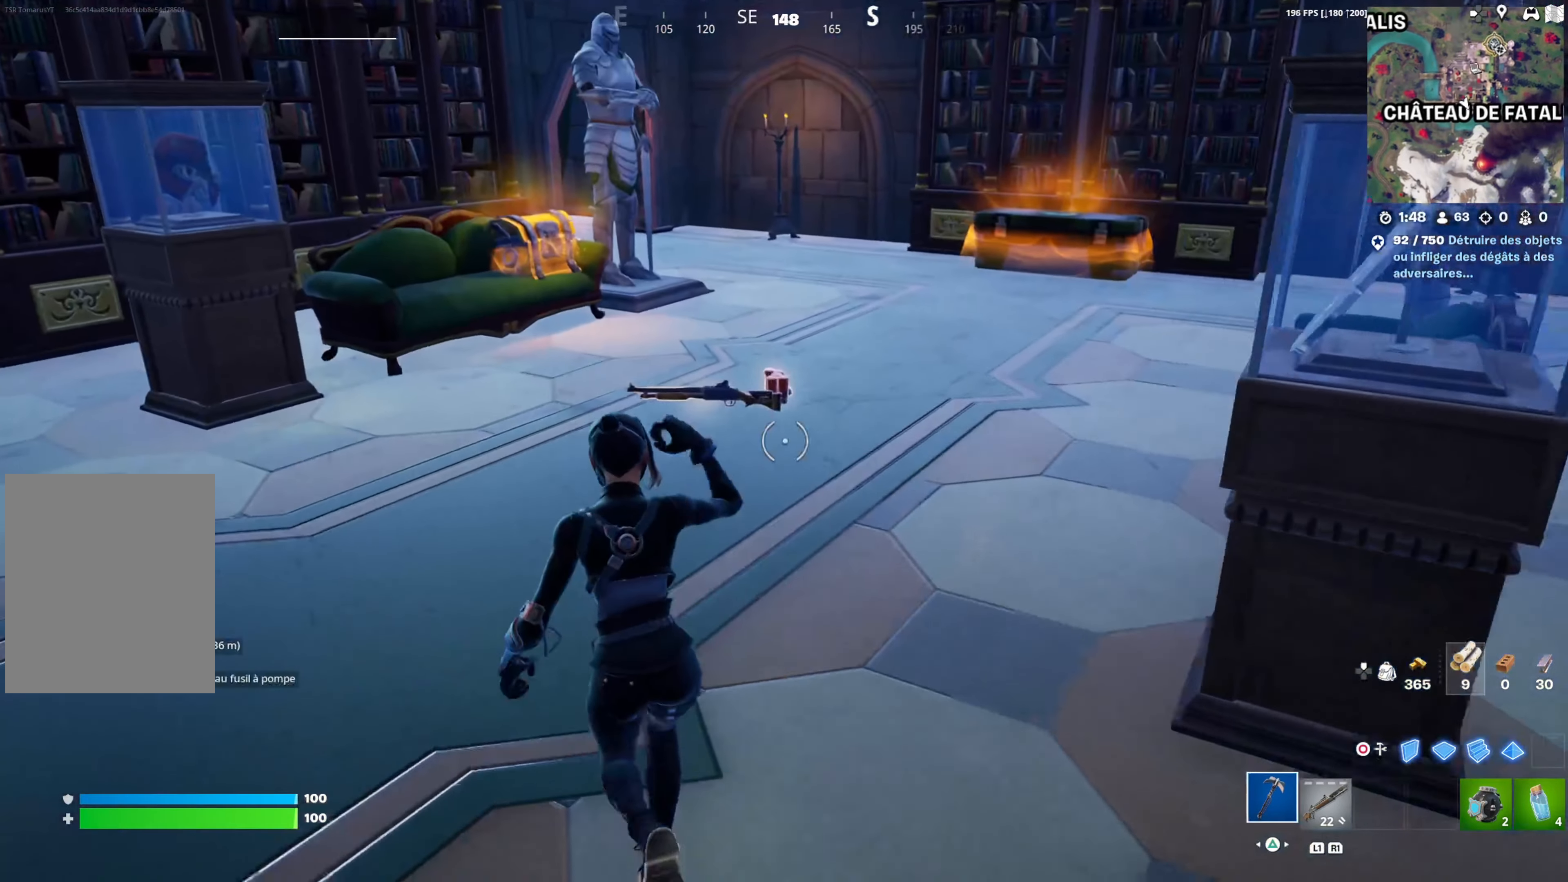
{"buttons": [], "left_stick": "up-left", "right_stick": "center", "events": [[117, "left_stick", "up"], [267, "SQUARE", "down"], [317, "left_stick", "up-left"], [367, "SQUARE", "up"]]}
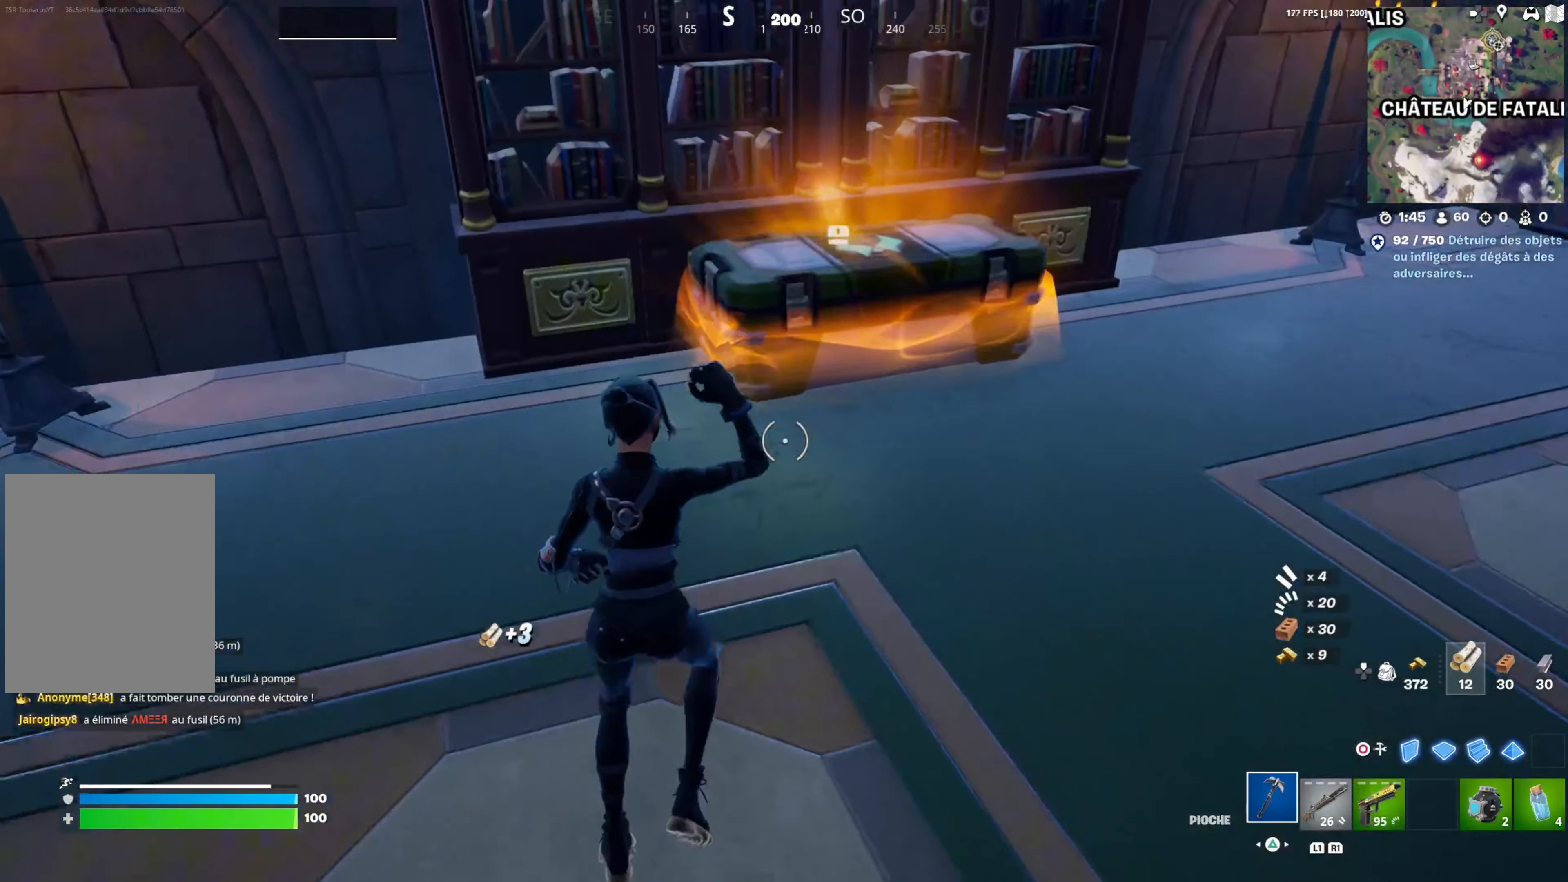
{"buttons": [], "left_stick": "down-right", "right_stick": "center", "events": [[83, "R2", "down"], [250, "right_stick", "down-right"], [267, "R2", "up"], [300, "left_stick", "down-left"], [383, "right_stick", "center"], [400, "left_stick", "down-right"]]}
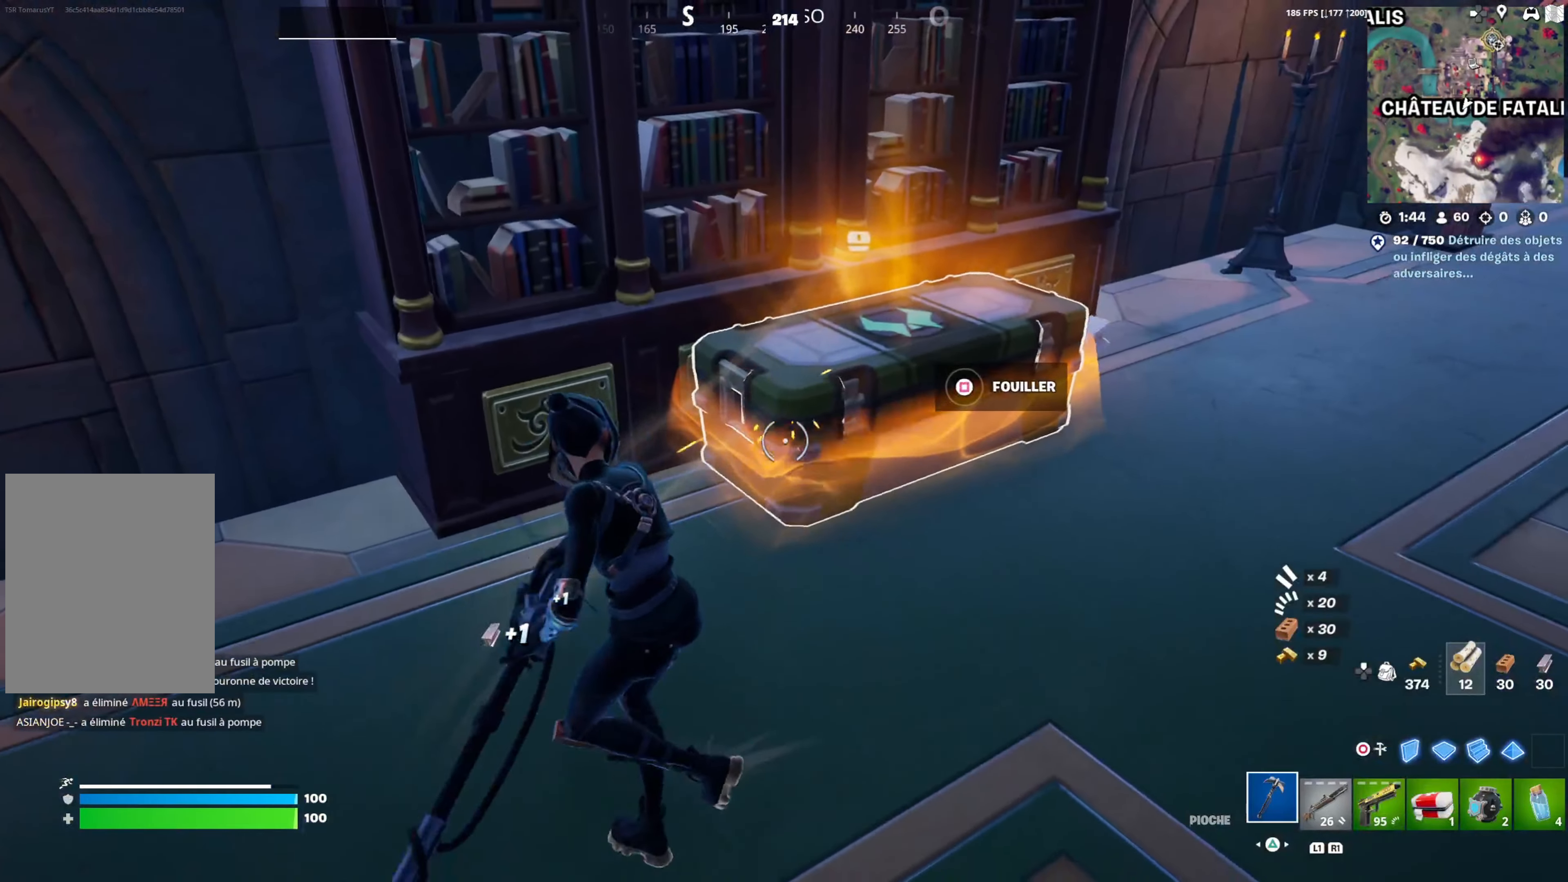
{"buttons": ["SQUARE"], "left_stick": "up-right", "right_stick": "center", "events": [[167, "left_stick", "down-left"], [283, "left_stick", "up-left"], [417, "left_stick", "up-right"], [483, "SQUARE", "down"]]}
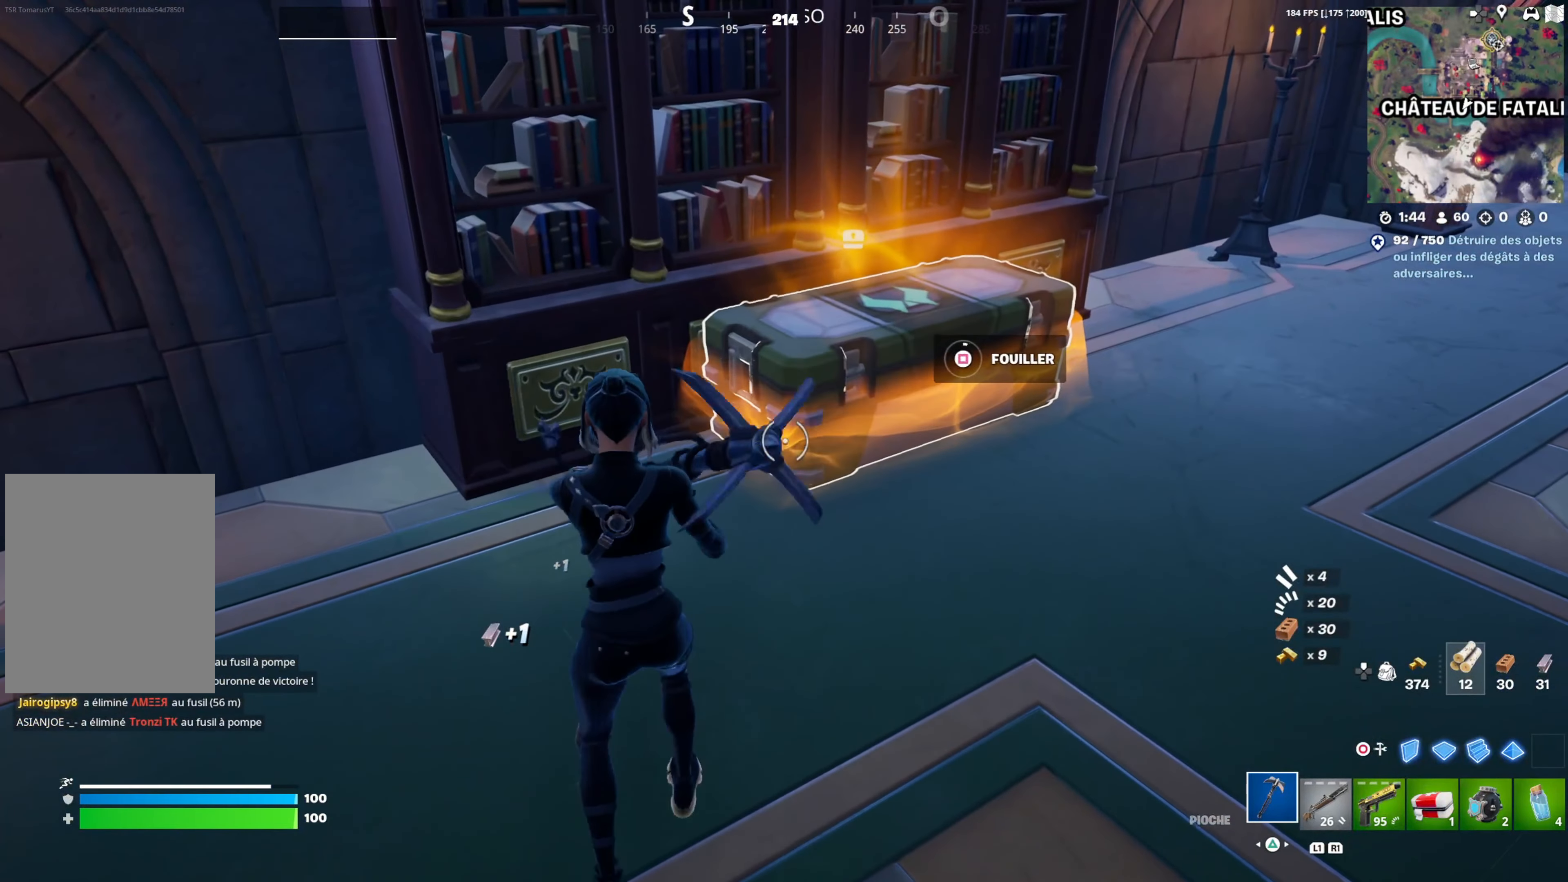
{"buttons": ["SQUARE"], "left_stick": "up-right", "right_stick": "center", "events": []}
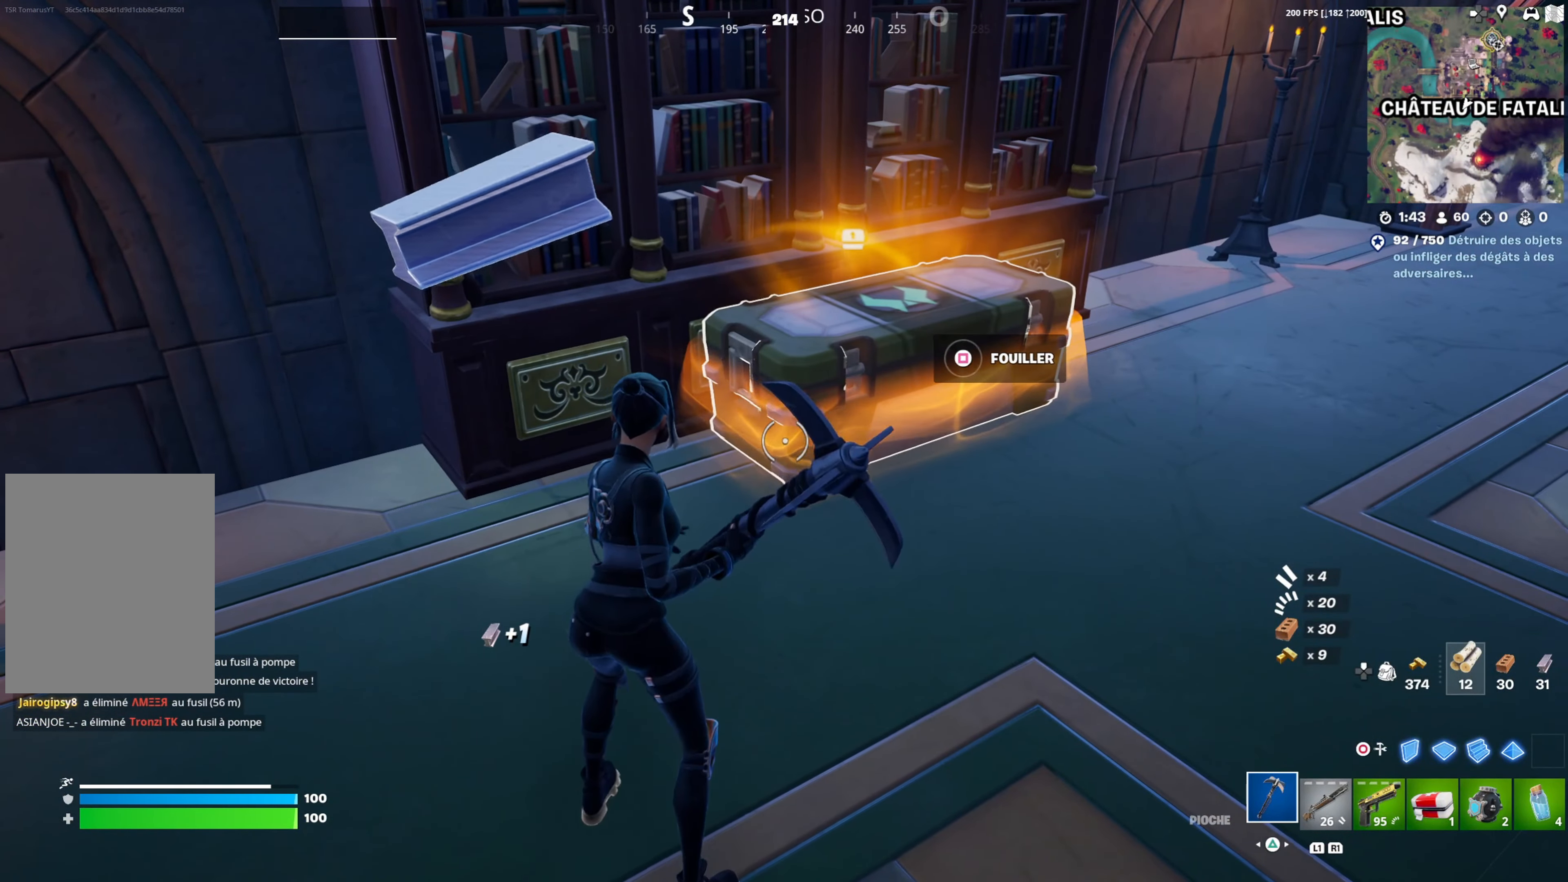
{"buttons": [], "left_stick": "up", "right_stick": "center", "events": [[83, "SQUARE", "up"], [300, "right_stick", "right"], [383, "R1", "down"], [450, "right_stick", "center"], [467, "R1", "up"], [467, "left_stick", "up"]]}
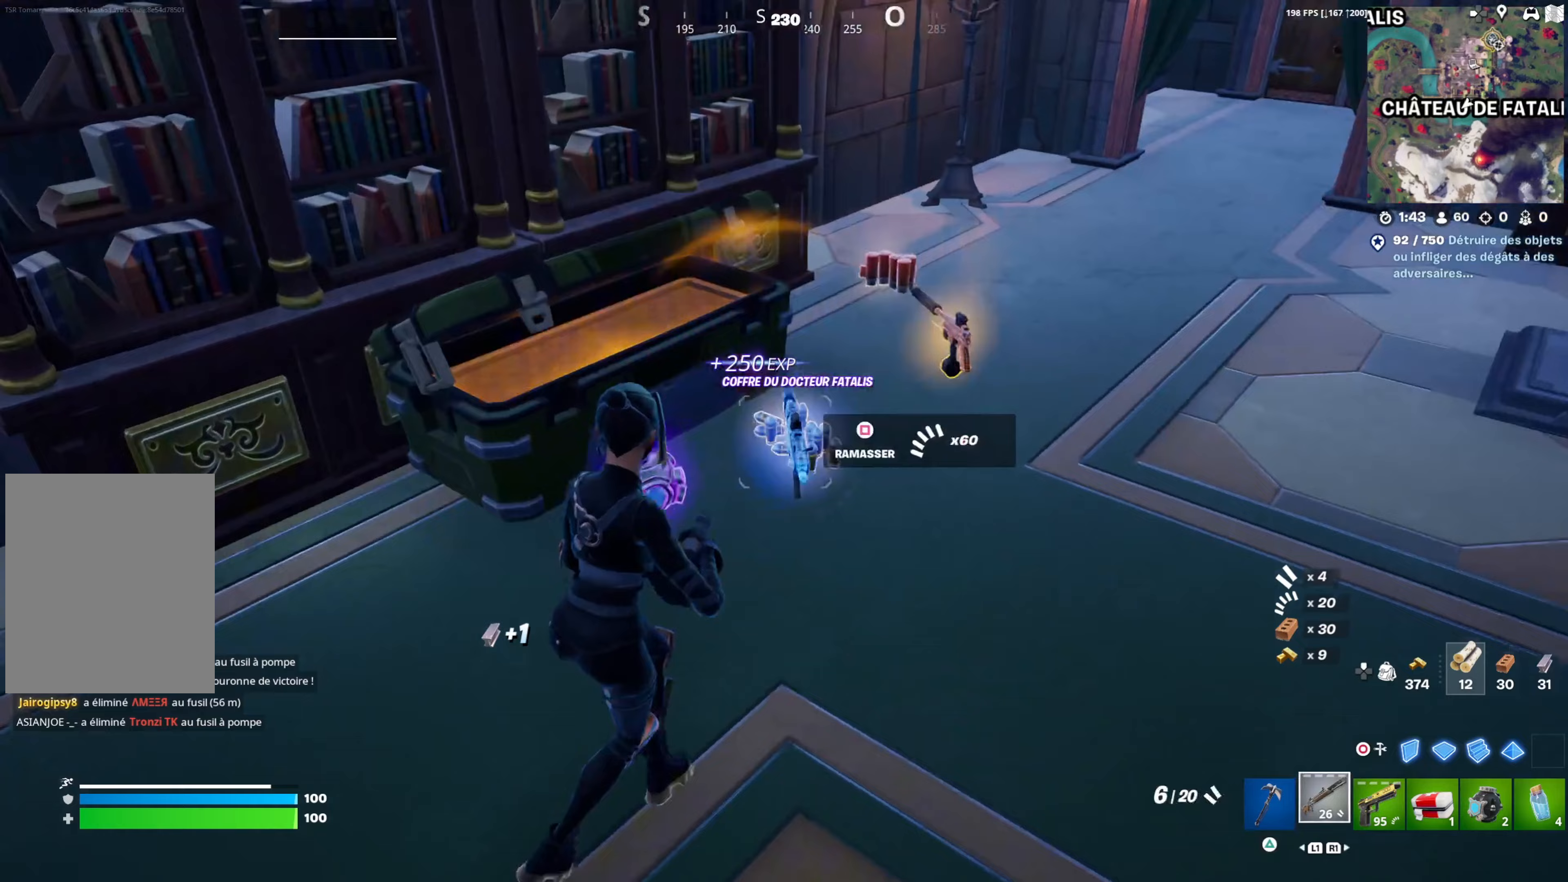
{"buttons": [], "left_stick": "up-left", "right_stick": "right", "events": [[217, "left_stick", "up-right"], [400, "right_stick", "right"], [467, "left_stick", "up-left"]]}
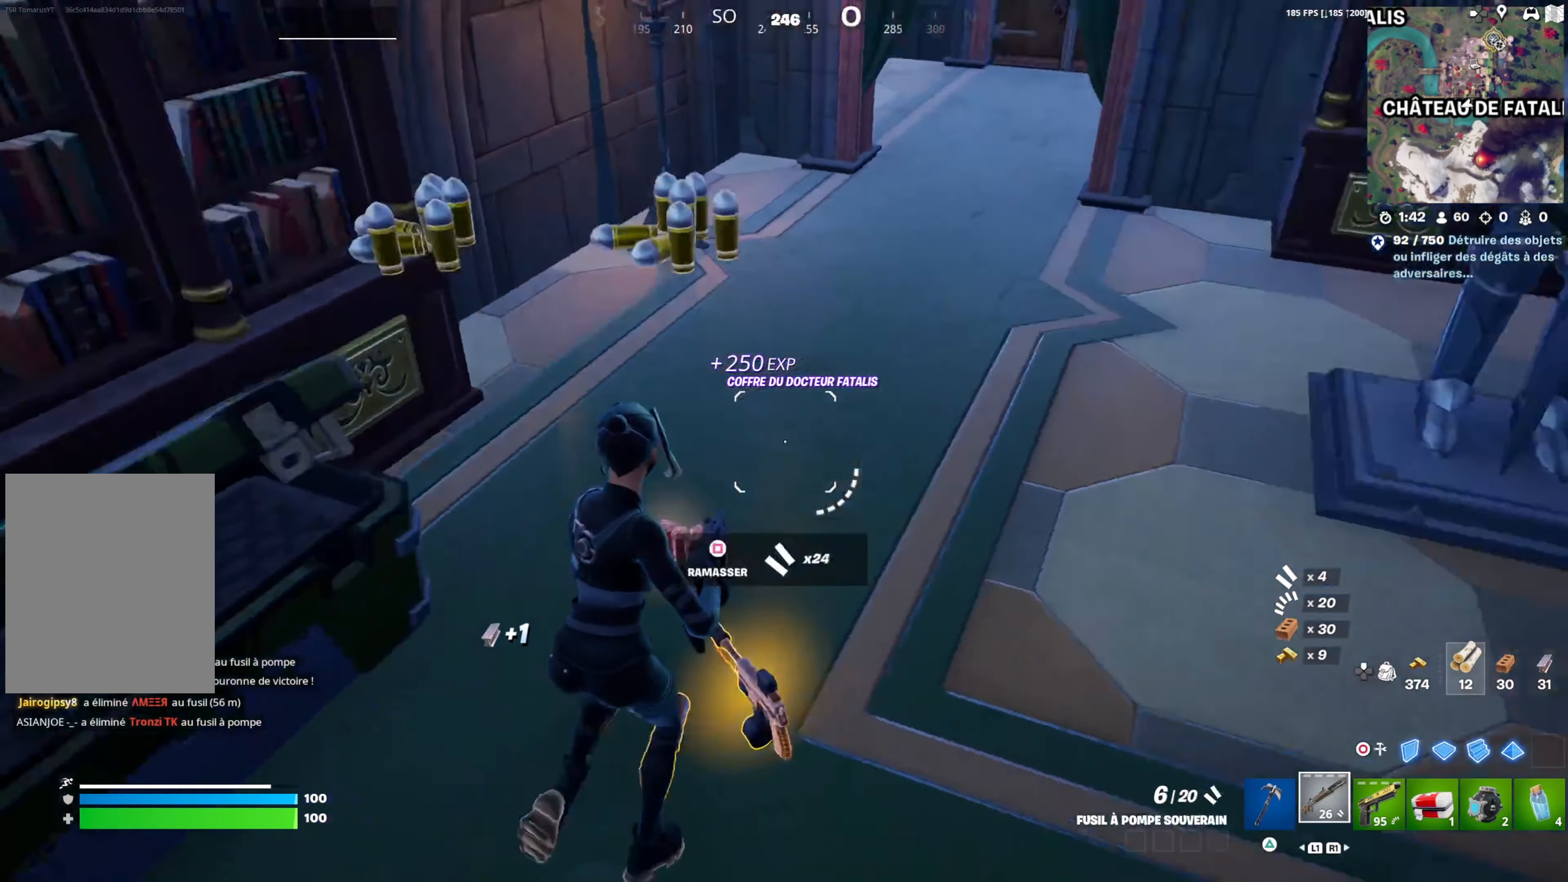
{"buttons": ["R1"], "left_stick": "center", "right_stick": "center", "events": [[83, "left_stick", "down-left"], [217, "right_stick", "center"], [250, "left_stick", "down-right"], [483, "R1", "down"], [483, "left_stick", "center"]]}
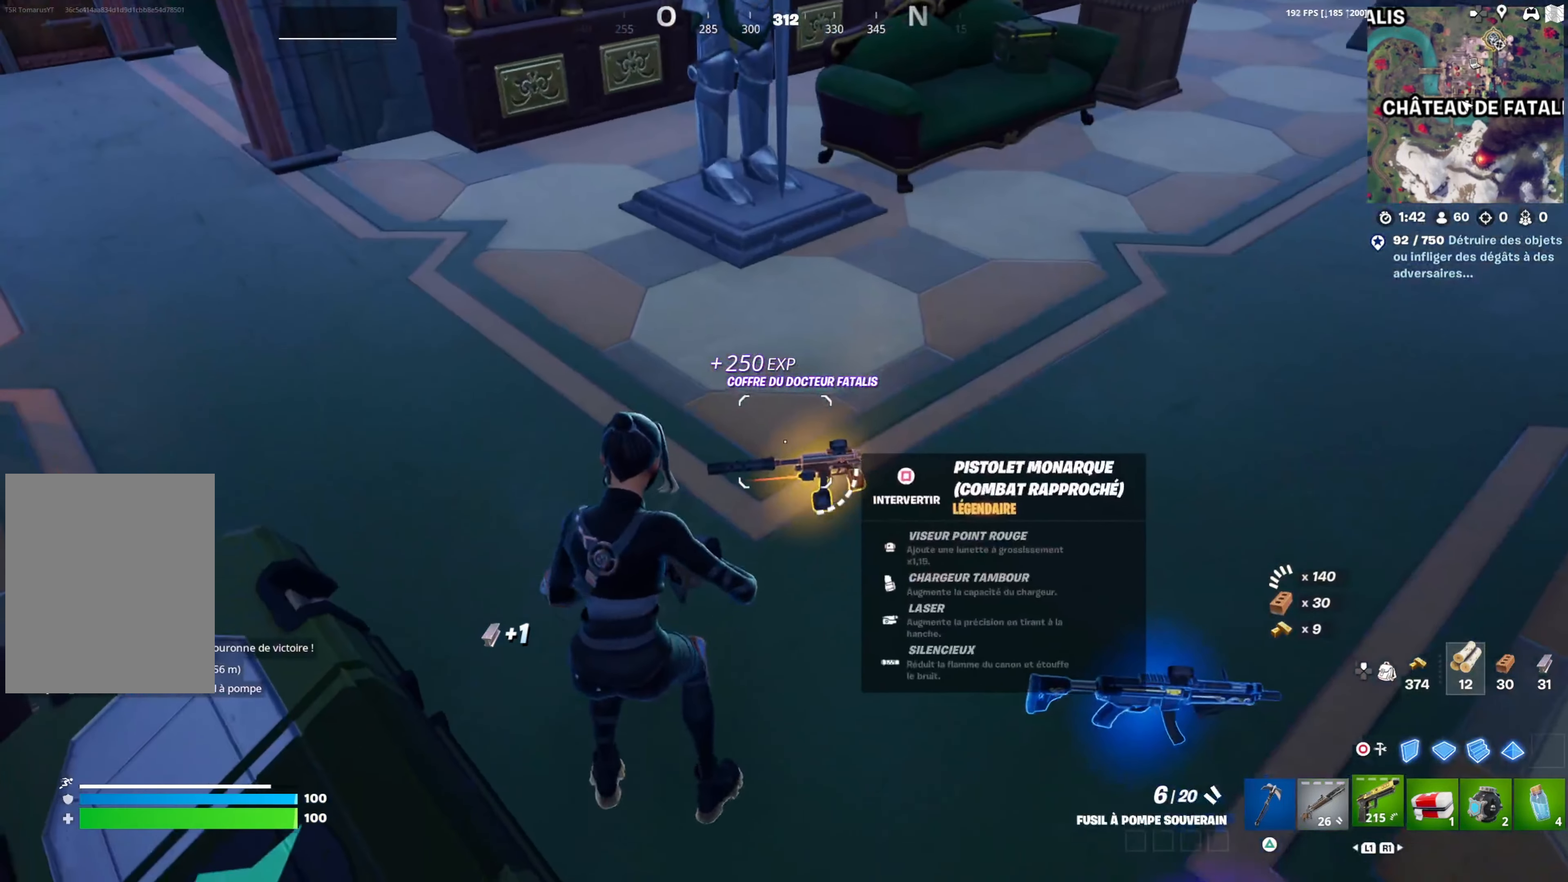
{"buttons": [], "left_stick": "center", "right_stick": "center", "events": [[50, "R1", "up"]]}
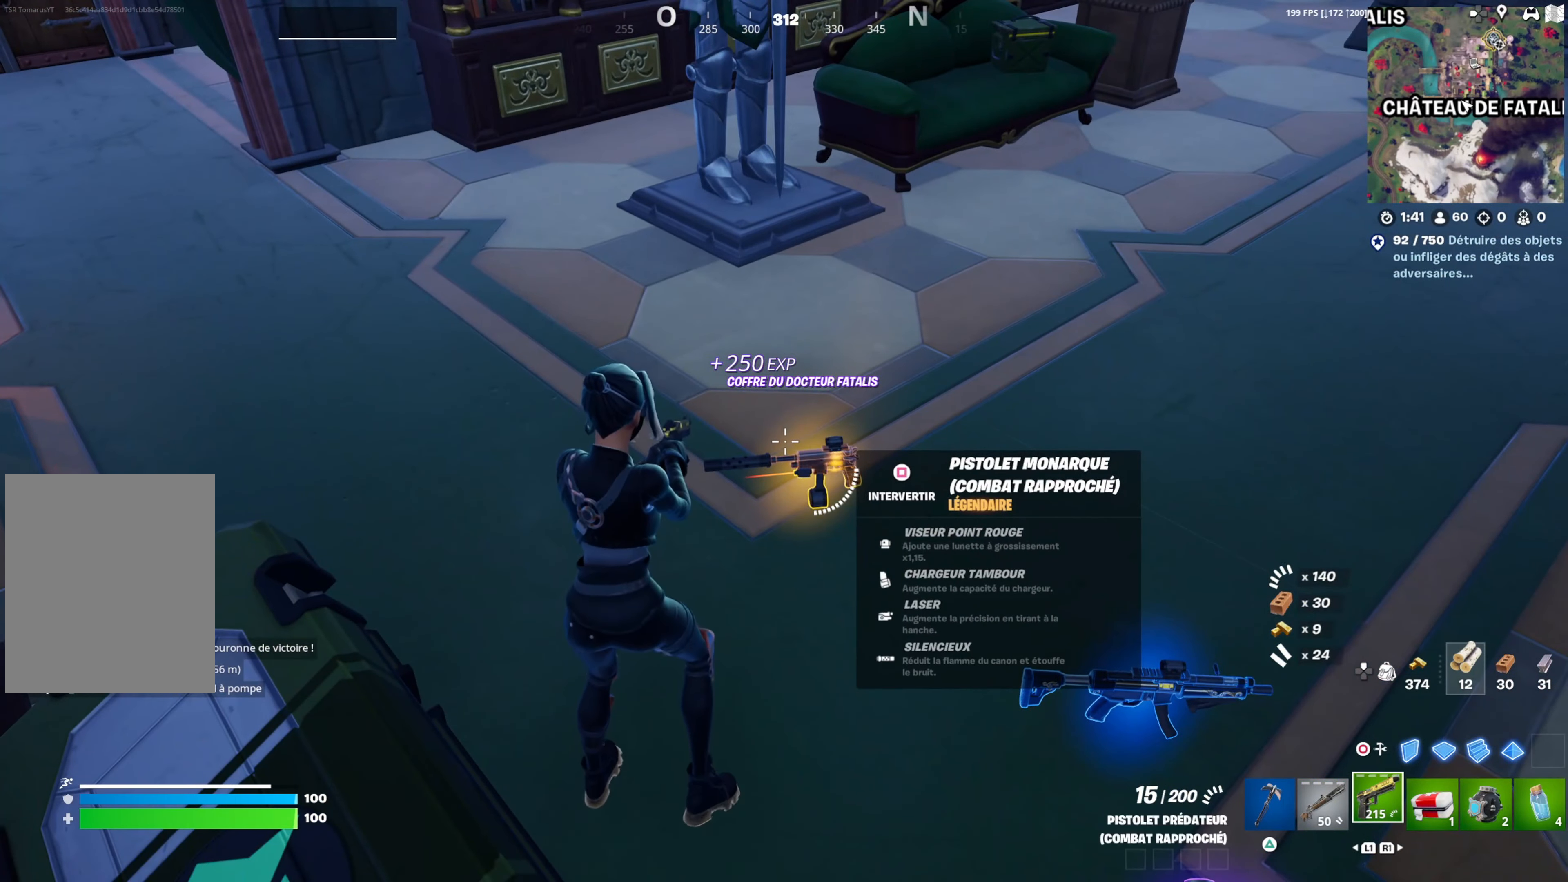
{"buttons": [], "left_stick": "up-left", "right_stick": "center", "events": [[467, "left_stick", "up-left"]]}
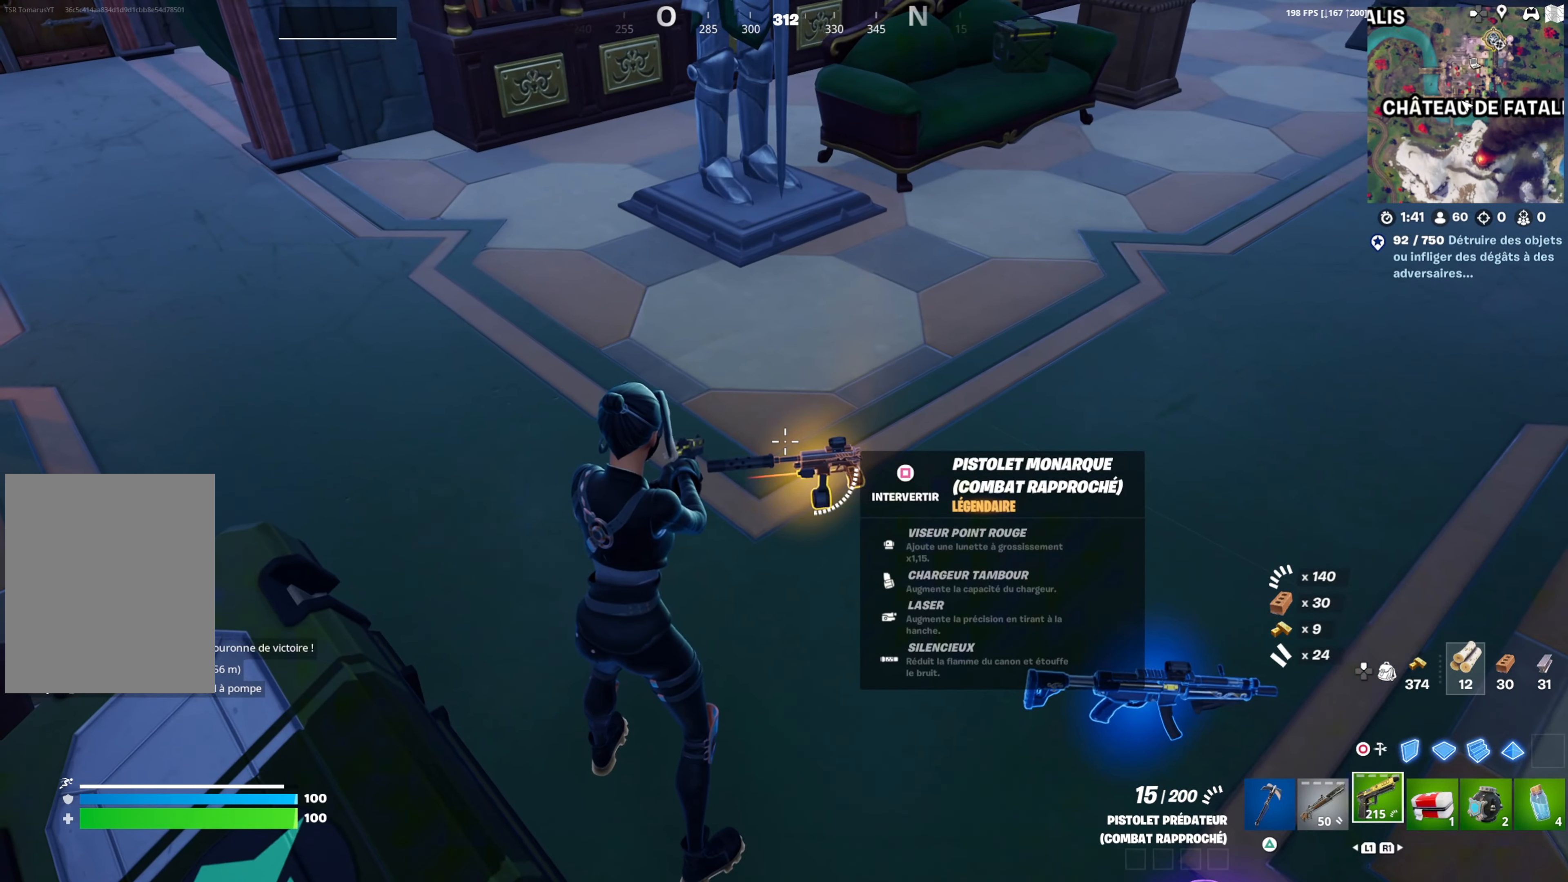
{"buttons": [], "left_stick": "up-left", "right_stick": "right", "events": [[133, "SQUARE", "down"], [217, "SQUARE", "up"], [400, "right_stick", "right"]]}
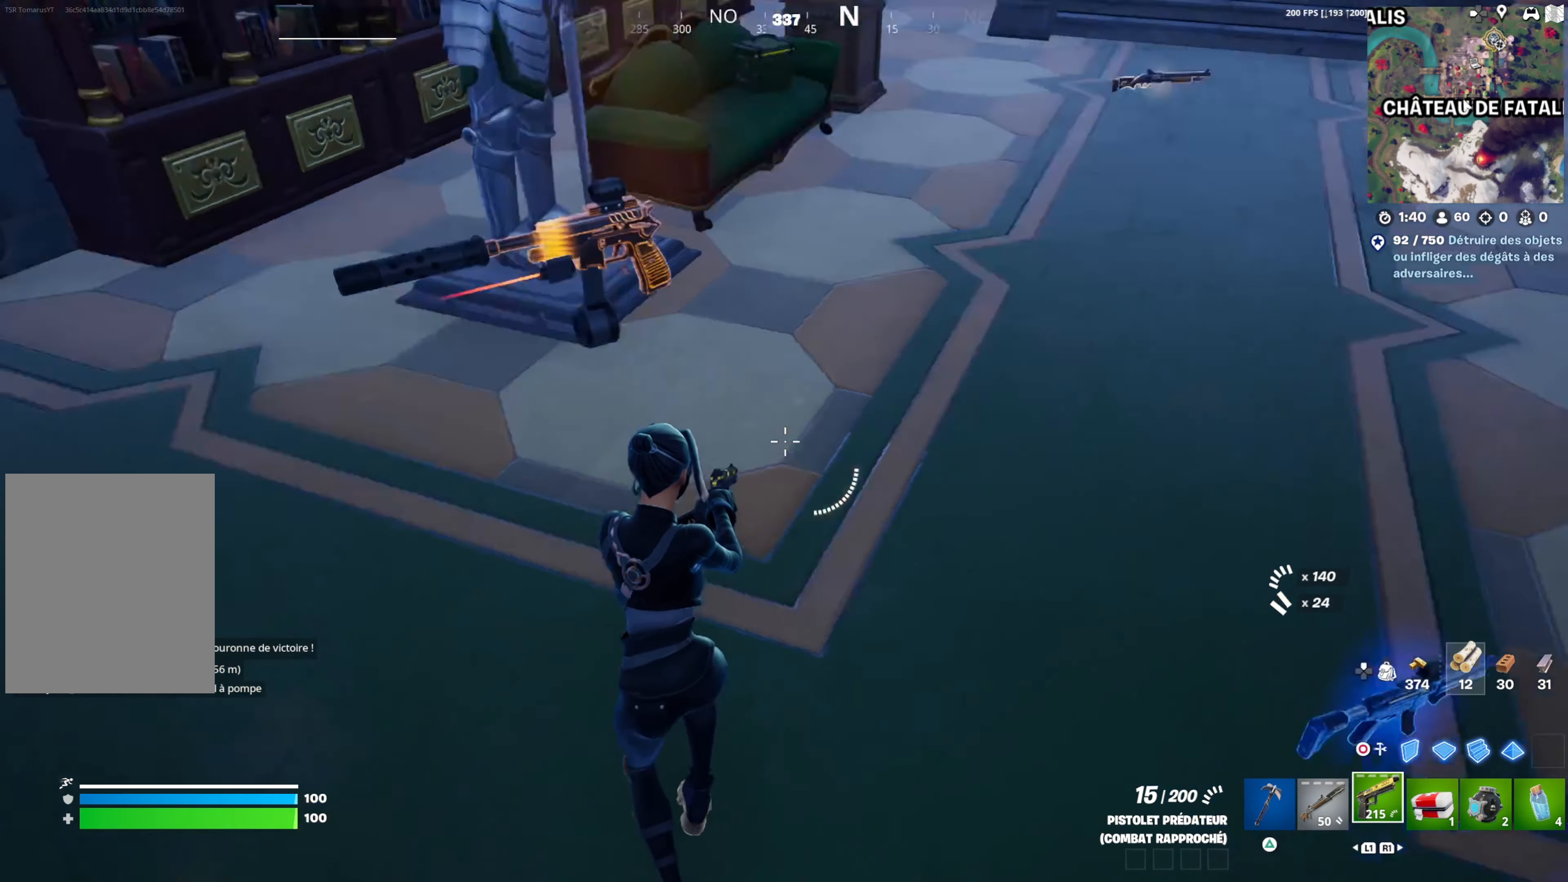
{"buttons": [], "left_stick": "up-left", "right_stick": "up", "events": [[350, "right_stick", "center"], [483, "right_stick", "up"]]}
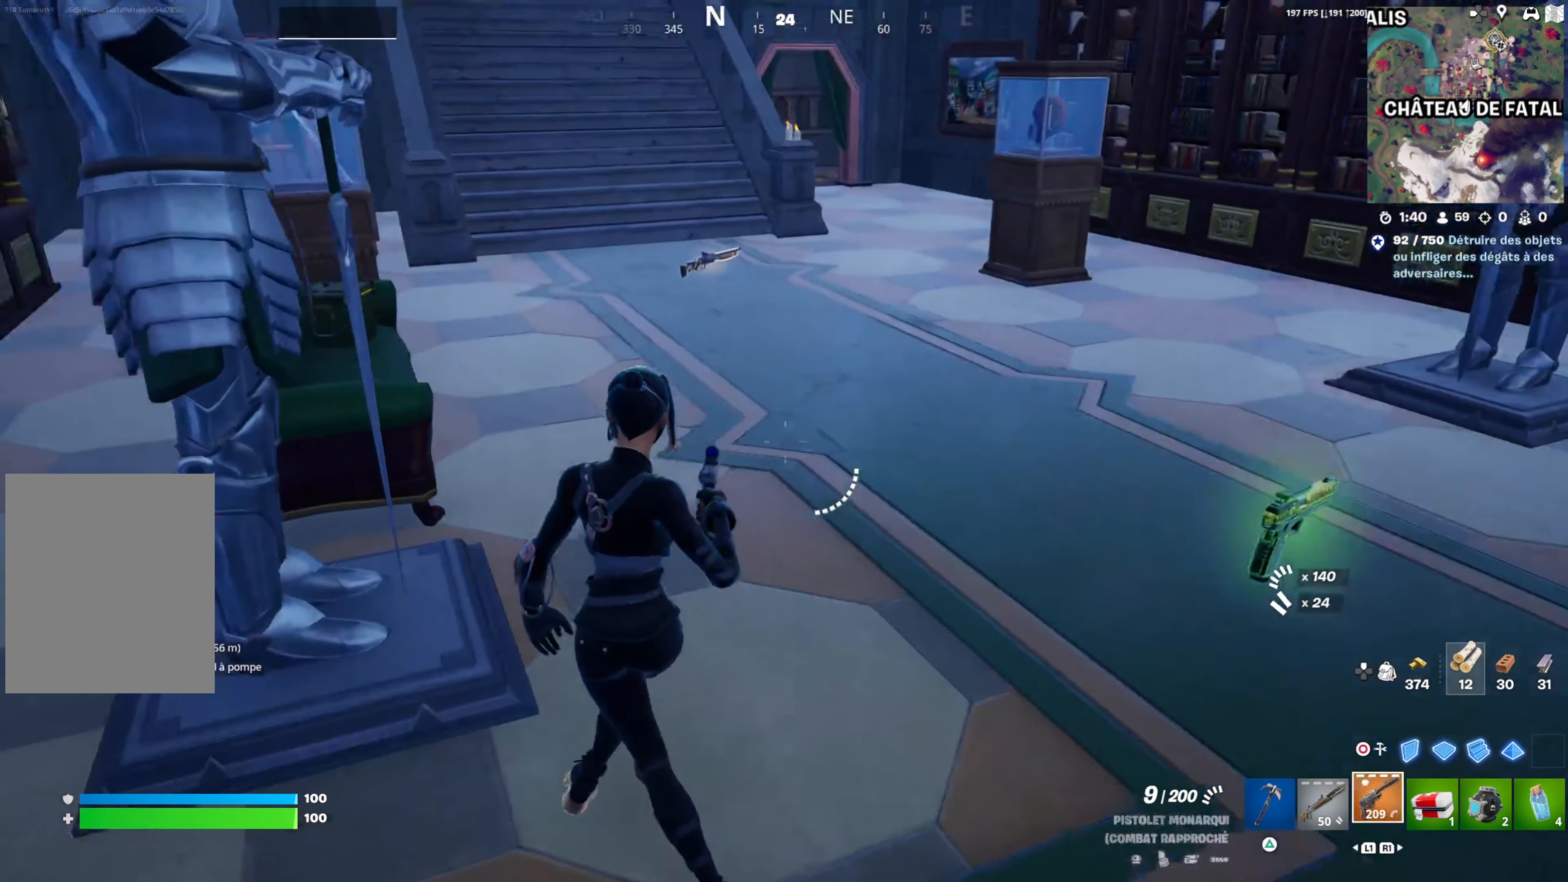
{"buttons": ["L2"], "left_stick": "right", "right_stick": "up-left", "events": [[67, "left_stick", "center"], [67, "right_stick", "center"], [150, "left_stick", "right"], [167, "L2", "down"], [300, "right_stick", "up-left"]]}
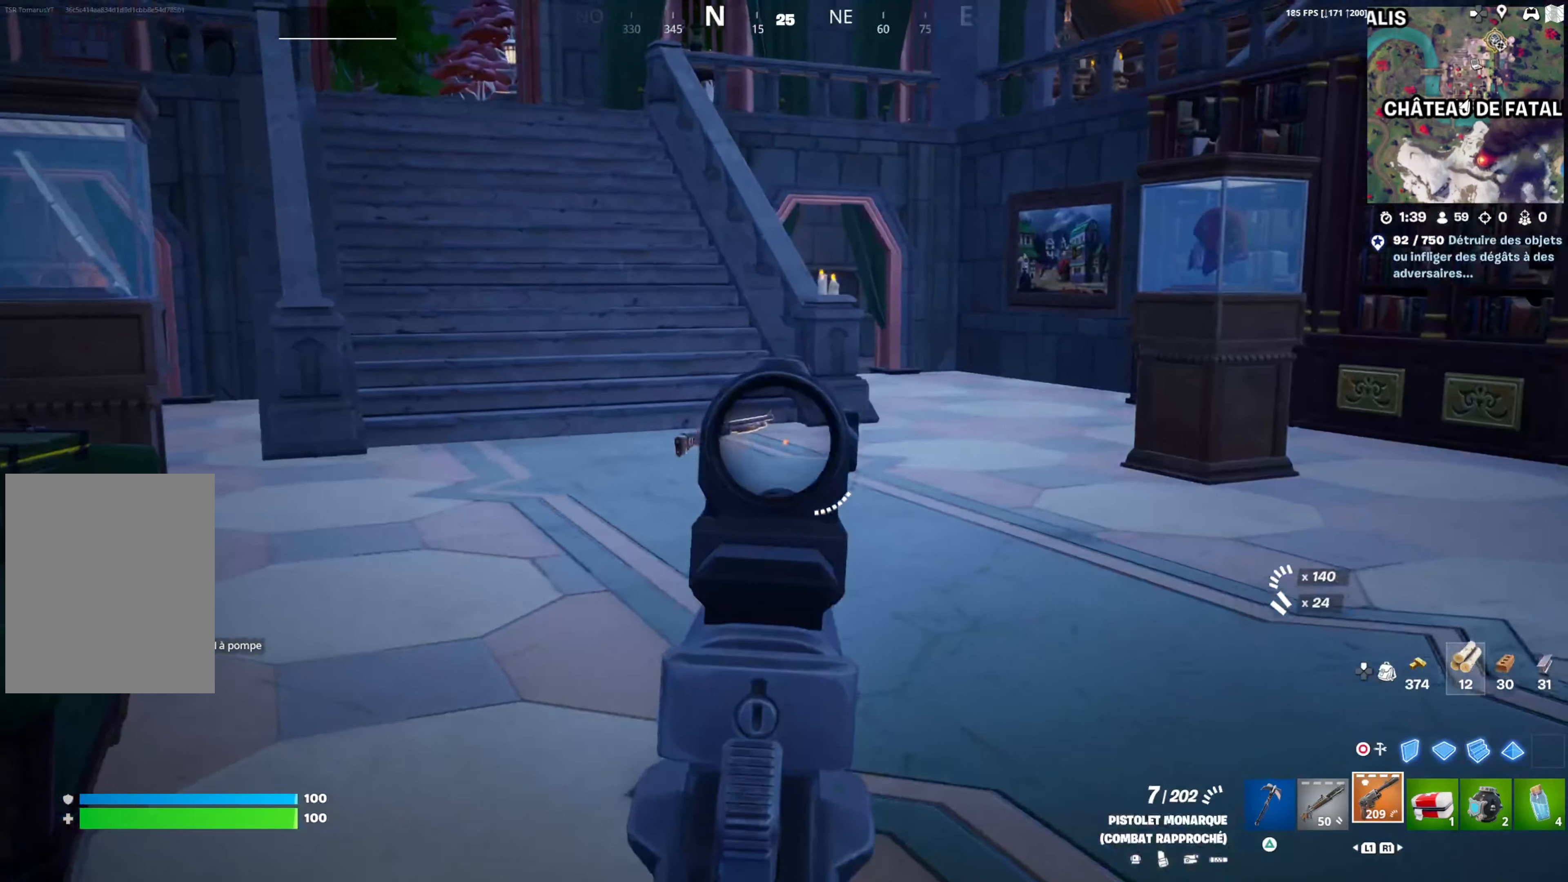
{"buttons": [], "left_stick": "up-right", "right_stick": "left", "events": [[83, "left_stick", "center"], [100, "right_stick", "center"], [150, "left_stick", "left"], [333, "left_stick", "up-right"], [350, "right_stick", "up"], [467, "L2", "up"], [467, "right_stick", "left"]]}
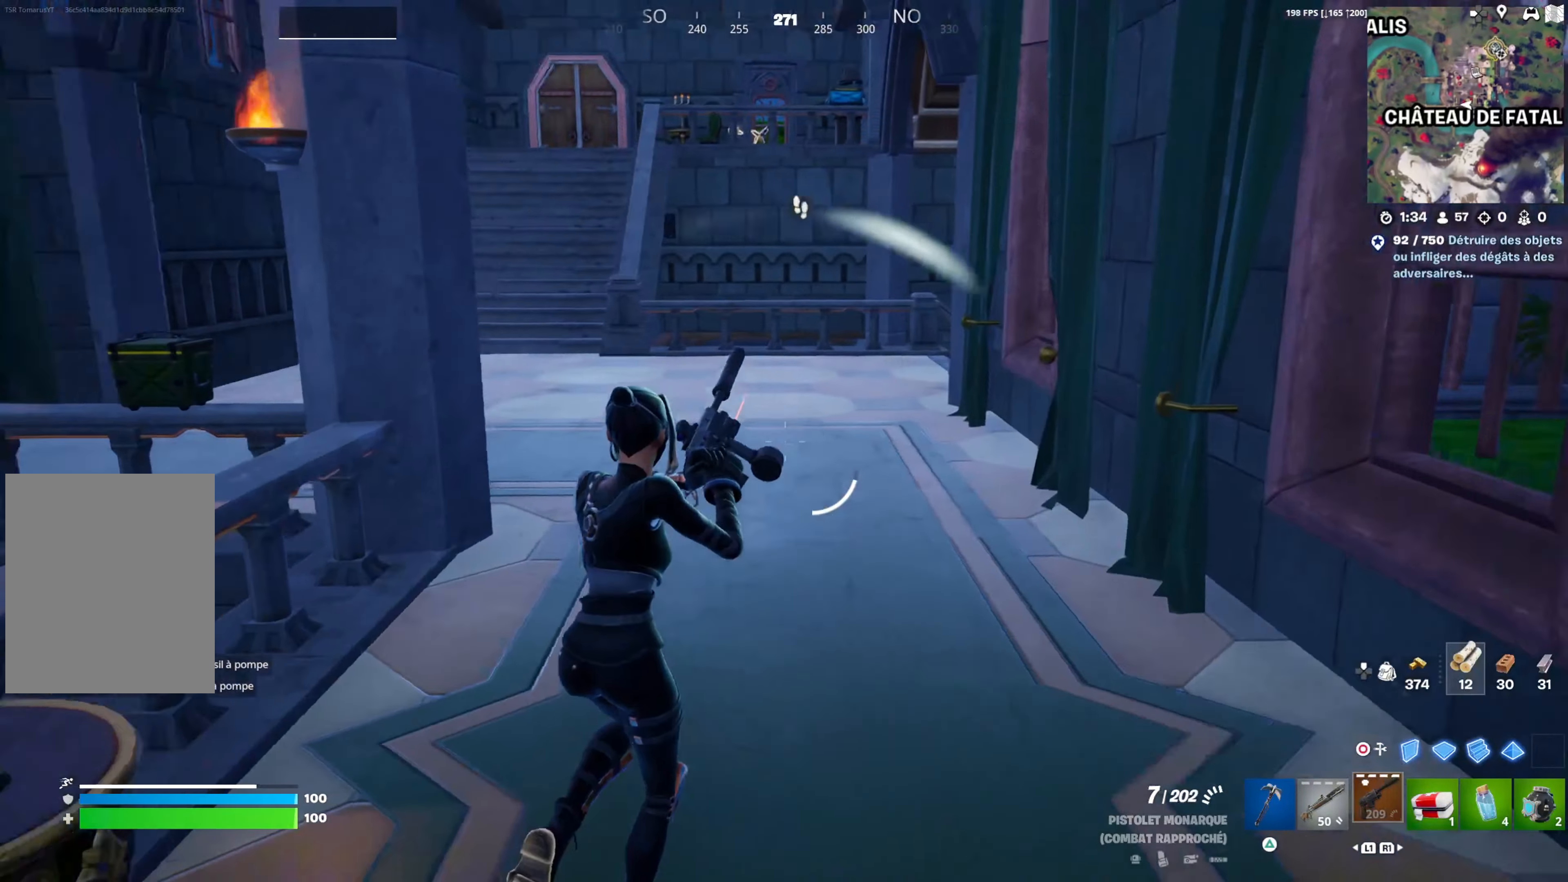
{"buttons": [], "left_stick": "up", "right_stick": "right", "events": [[50, "right_stick", "center"], [400, "left_stick", "up"], [400, "right_stick", "right"]]}
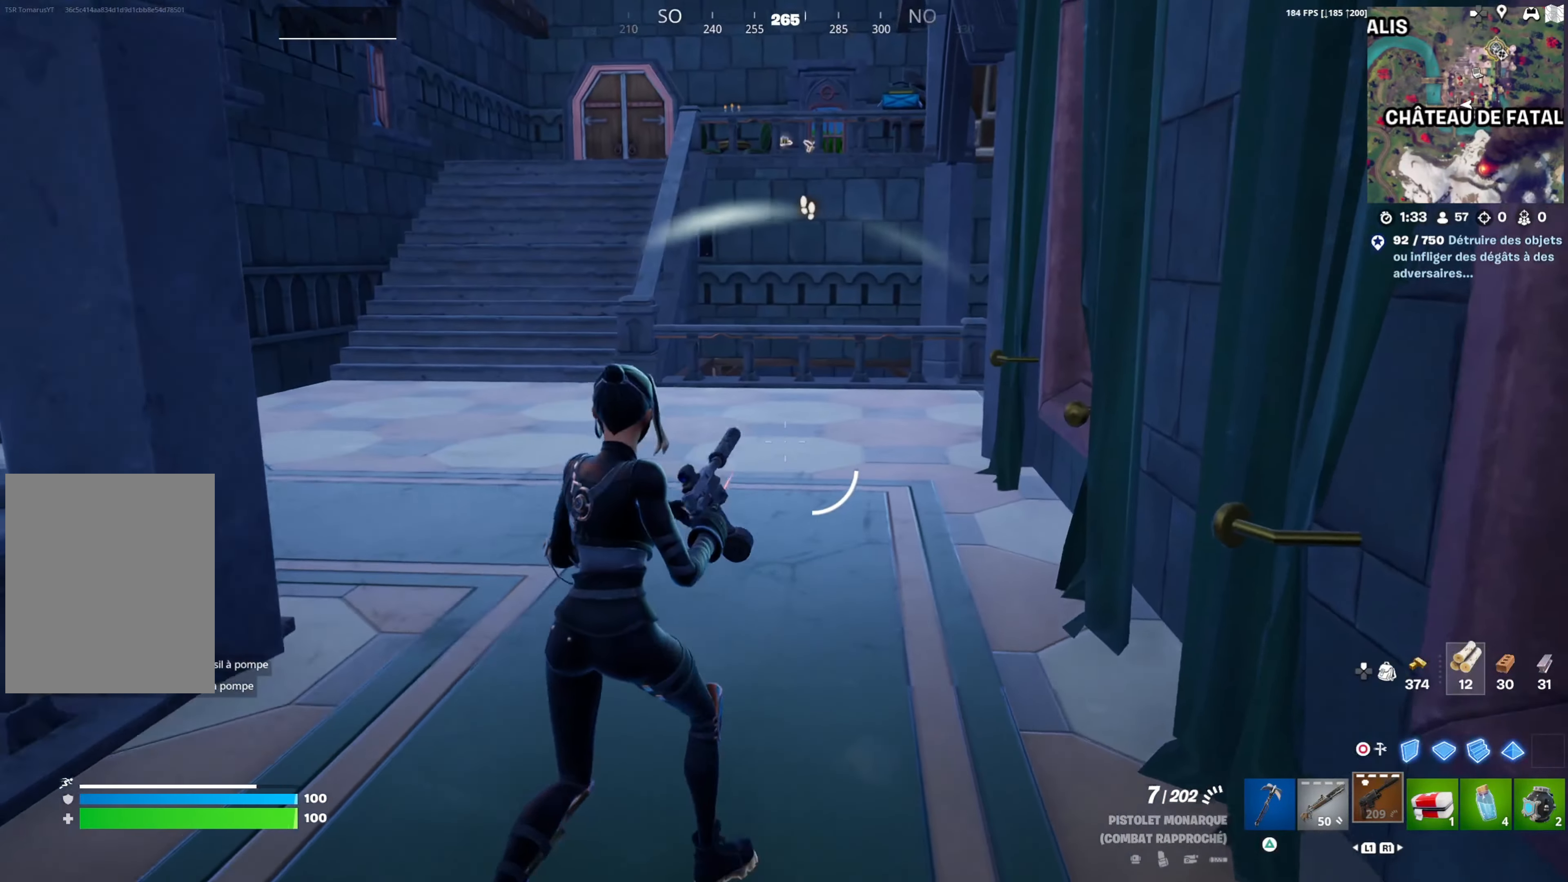
{"buttons": [], "left_stick": "up", "right_stick": "center", "events": [[17, "right_stick", "center"], [317, "right_stick", "up-left"], [400, "right_stick", "center"]]}
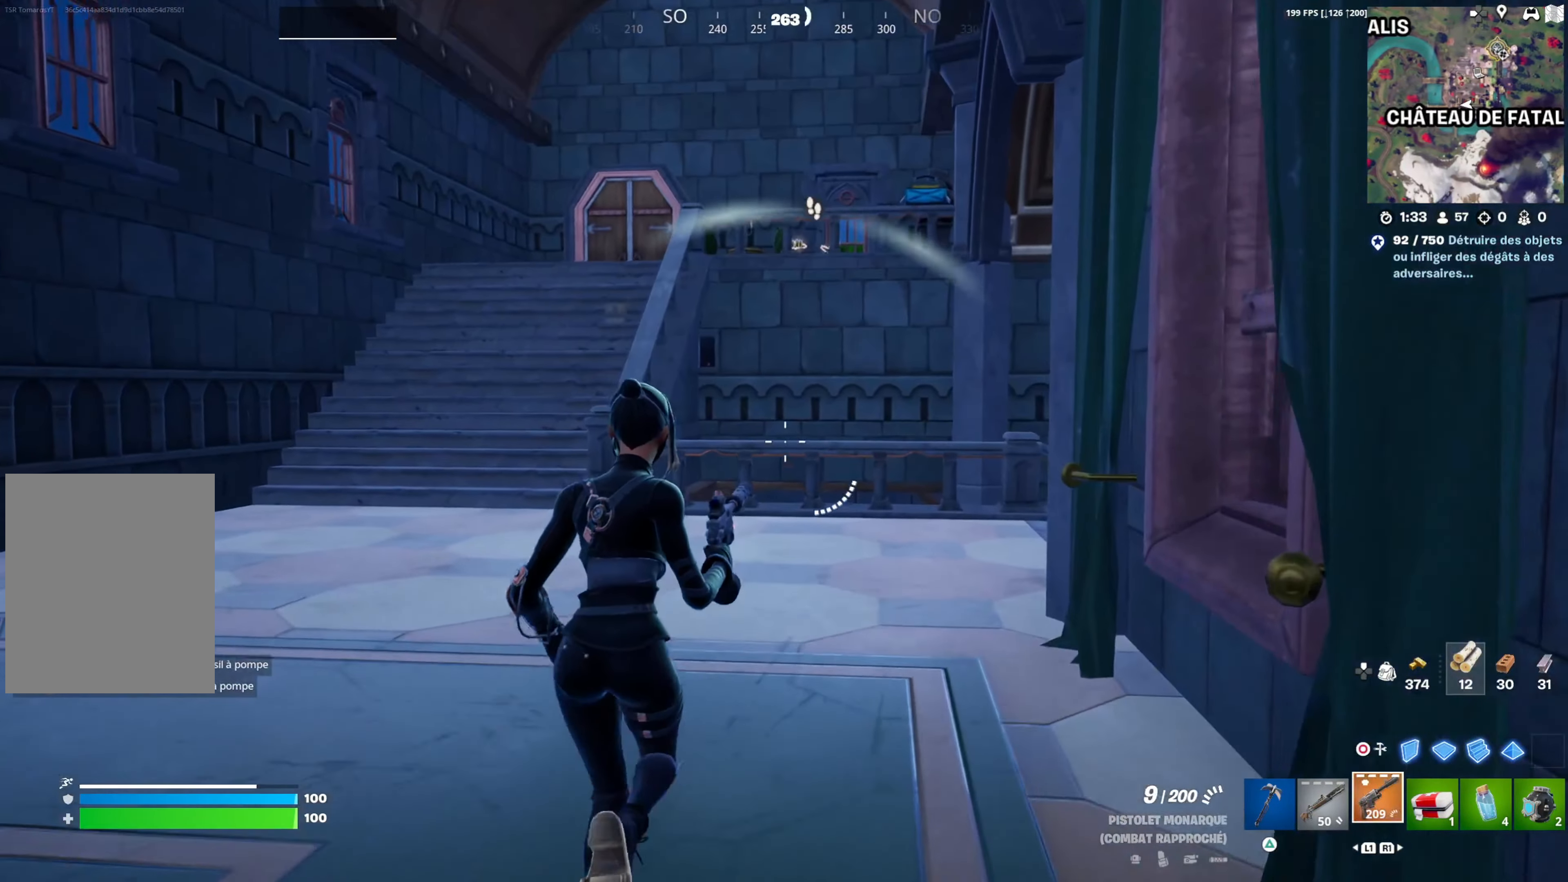
{"buttons": [], "left_stick": "up", "right_stick": "center", "events": [[67, "DPAD_RIGHT", "down"], [67, "right_stick", "down-right"], [167, "DPAD_RIGHT", "up"], [200, "right_stick", "center"], [333, "right_stick", "down"], [433, "right_stick", "center"]]}
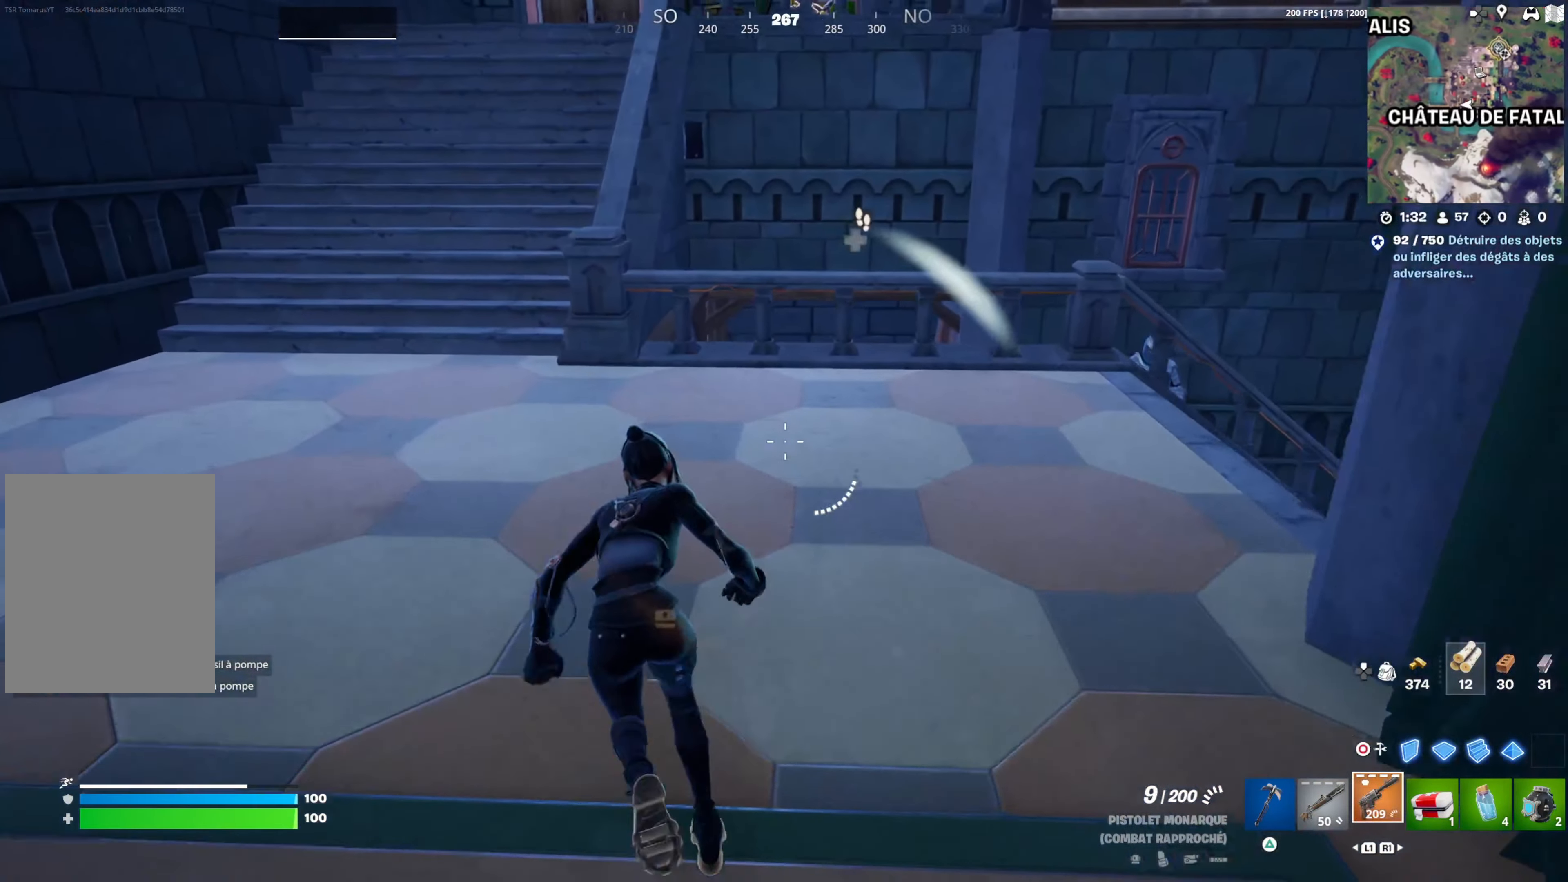
{"buttons": [], "left_stick": "left", "right_stick": "right", "events": [[67, "CROSS", "down"], [100, "left_stick", "up-left"], [133, "CROSS", "up"], [217, "left_stick", "left"], [250, "right_stick", "down-right"], [450, "right_stick", "right"]]}
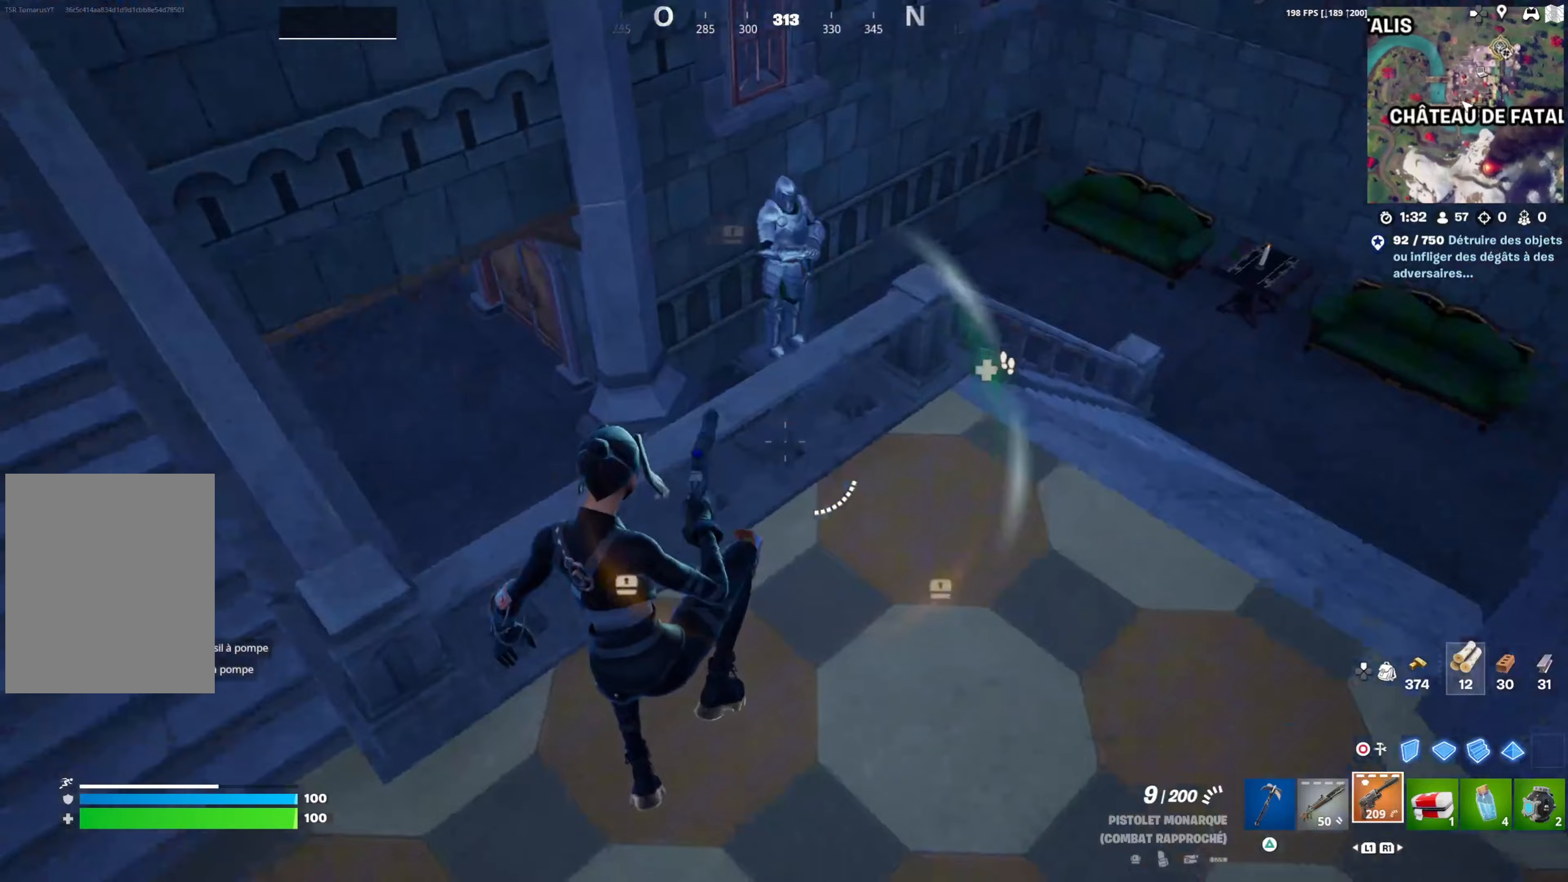
{"buttons": [], "left_stick": "left", "right_stick": "right", "events": [[200, "right_stick", "center"], [433, "right_stick", "right"]]}
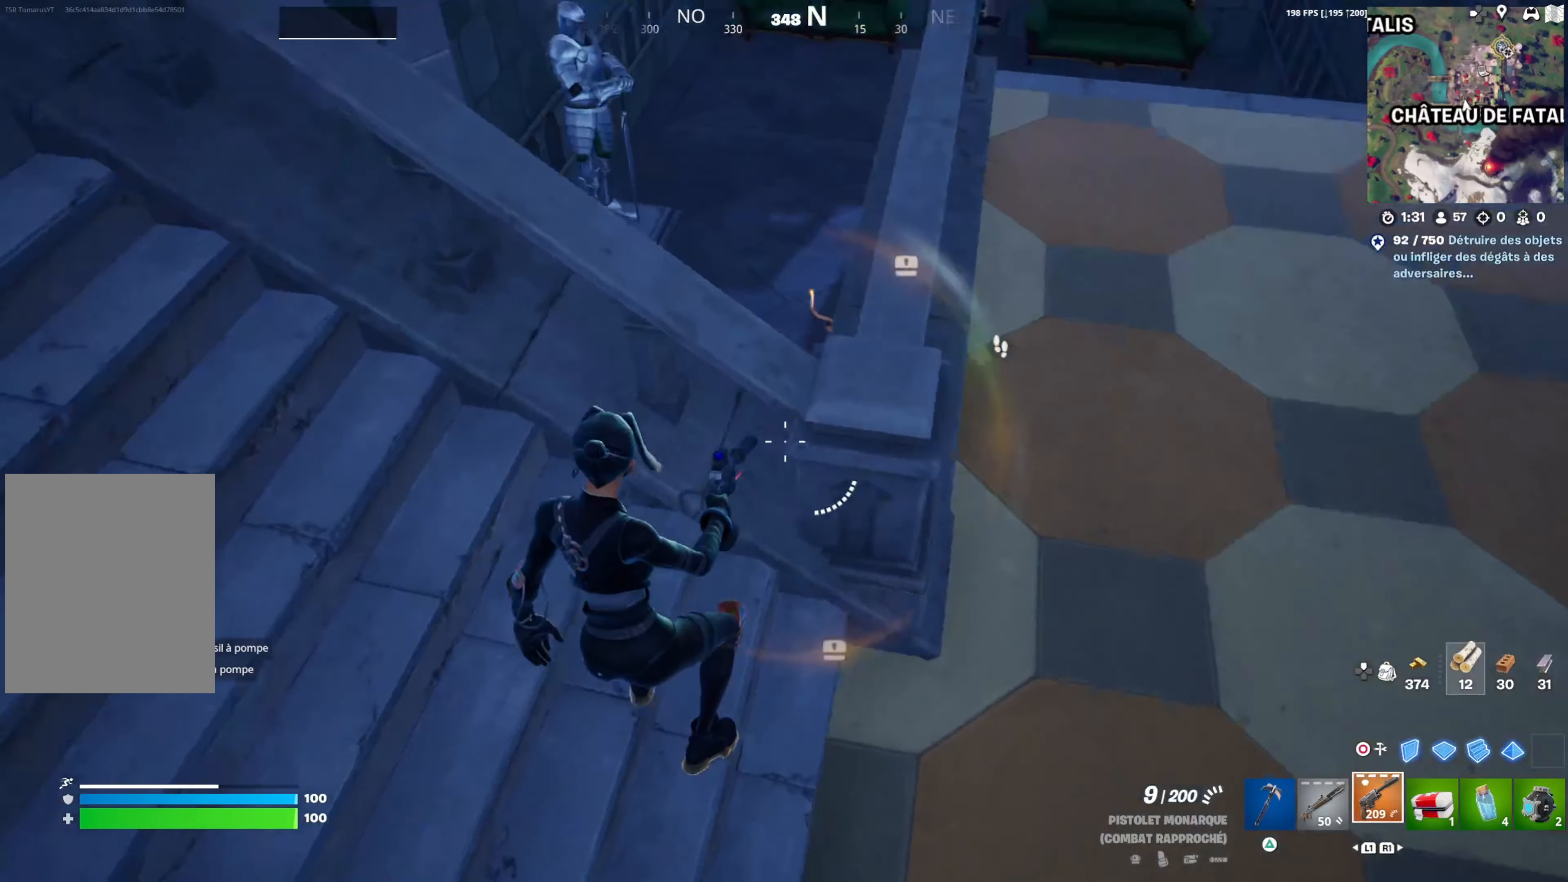
{"buttons": [], "left_stick": "up-left", "right_stick": "right", "events": [[33, "left_stick", "up"], [33, "right_stick", "center"], [100, "CROSS", "down"], [167, "CROSS", "up"], [267, "left_stick", "up-left"], [300, "right_stick", "down-right"], [400, "right_stick", "right"]]}
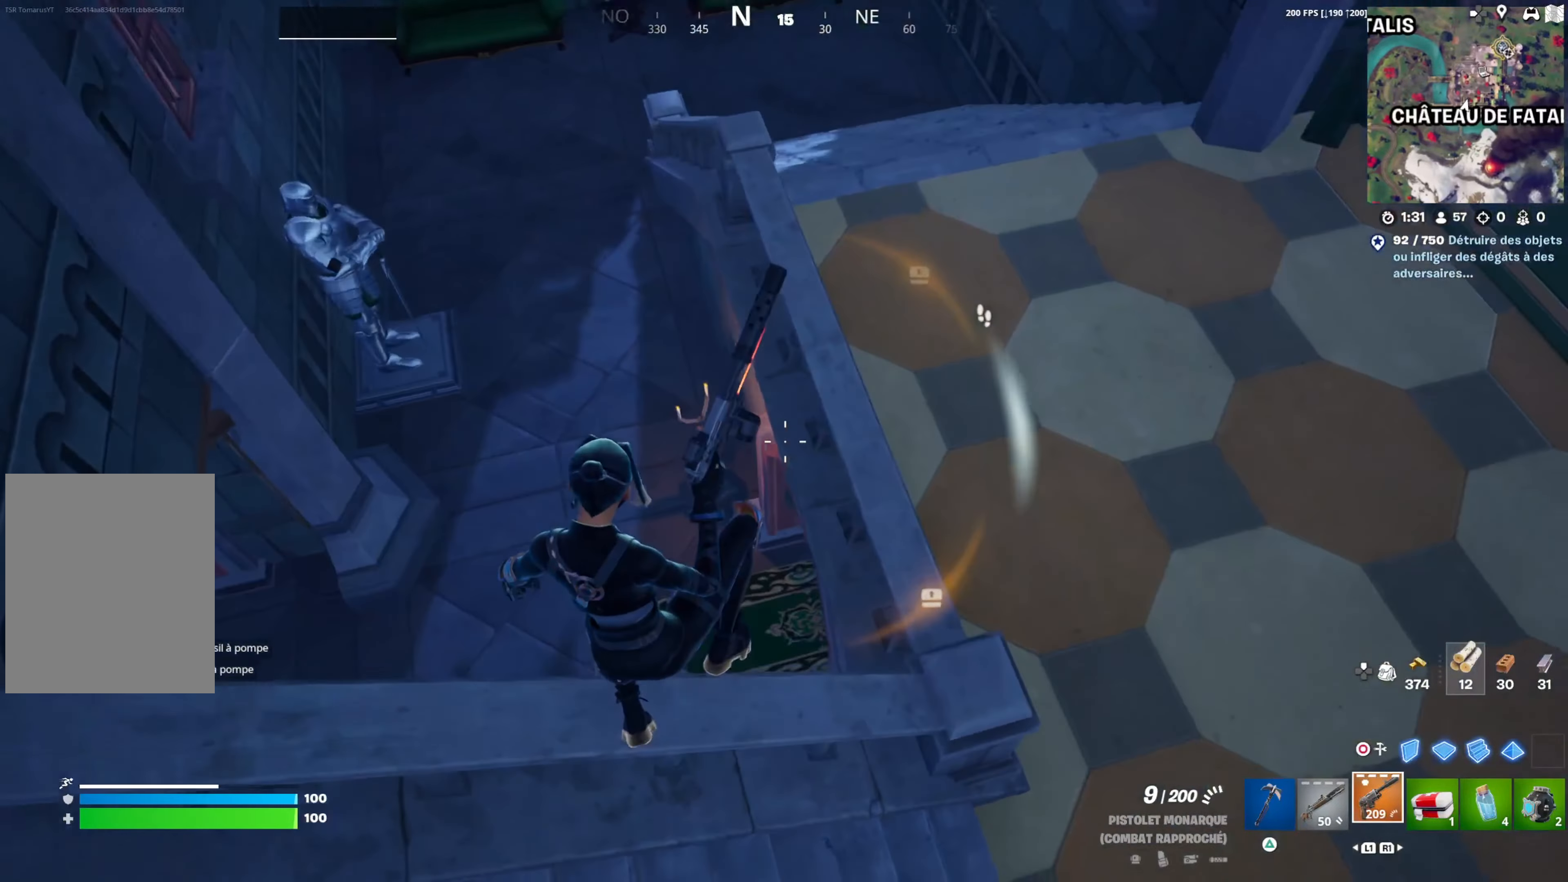
{"buttons": [], "left_stick": "up-right", "right_stick": "up-right", "events": [[83, "left_stick", "up-right"], [167, "left_stick", "right"], [300, "right_stick", "up-right"], [333, "left_stick", "up-right"]]}
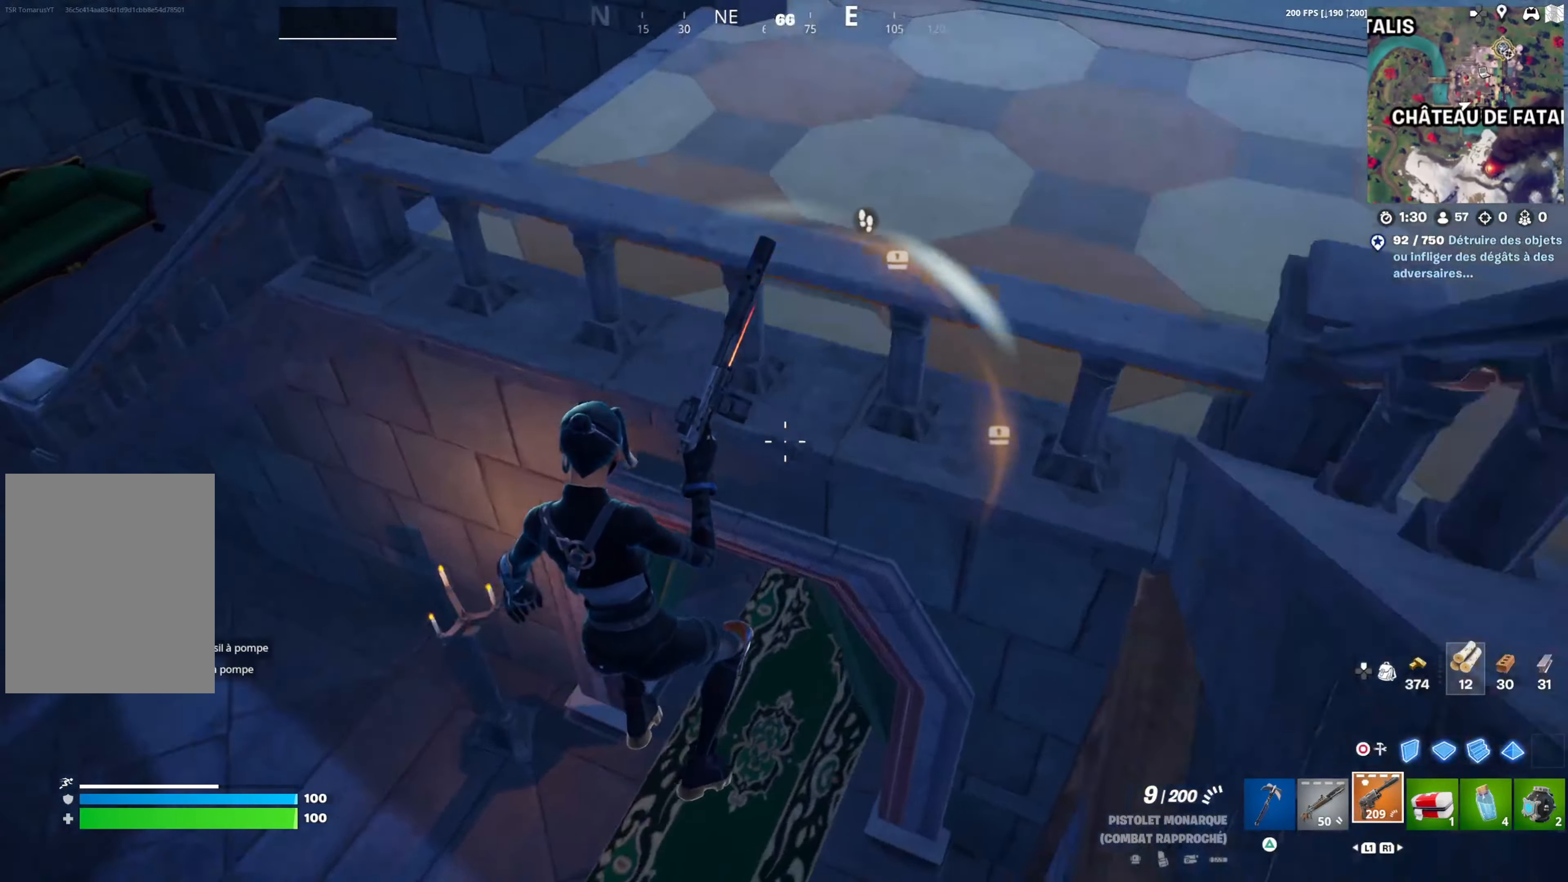
{"buttons": ["L2"], "left_stick": "up", "right_stick": "up", "events": [[167, "right_stick", "up"], [233, "left_stick", "up"], [267, "right_stick", "center"], [367, "L2", "down"], [433, "right_stick", "up"]]}
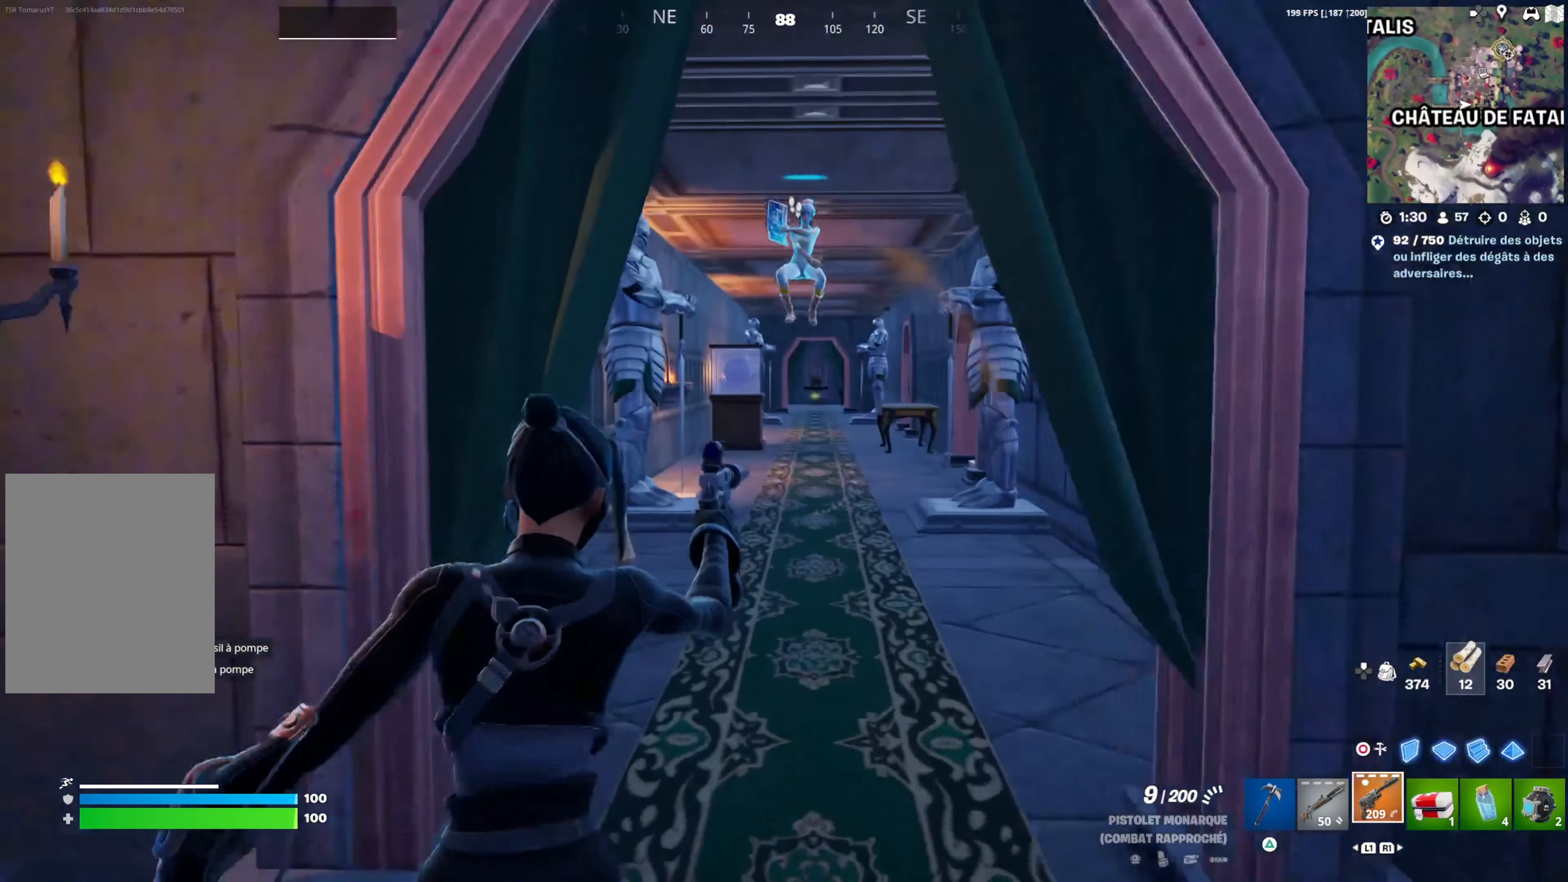
{"buttons": ["L2", "R2"], "left_stick": "down-left", "right_stick": "center", "events": [[50, "left_stick", "up-right"], [117, "right_stick", "center"], [167, "right_stick", "down-right"], [267, "left_stick", "down-left"], [283, "right_stick", "center"], [333, "right_stick", "down"], [400, "R2", "down"], [417, "right_stick", "center"]]}
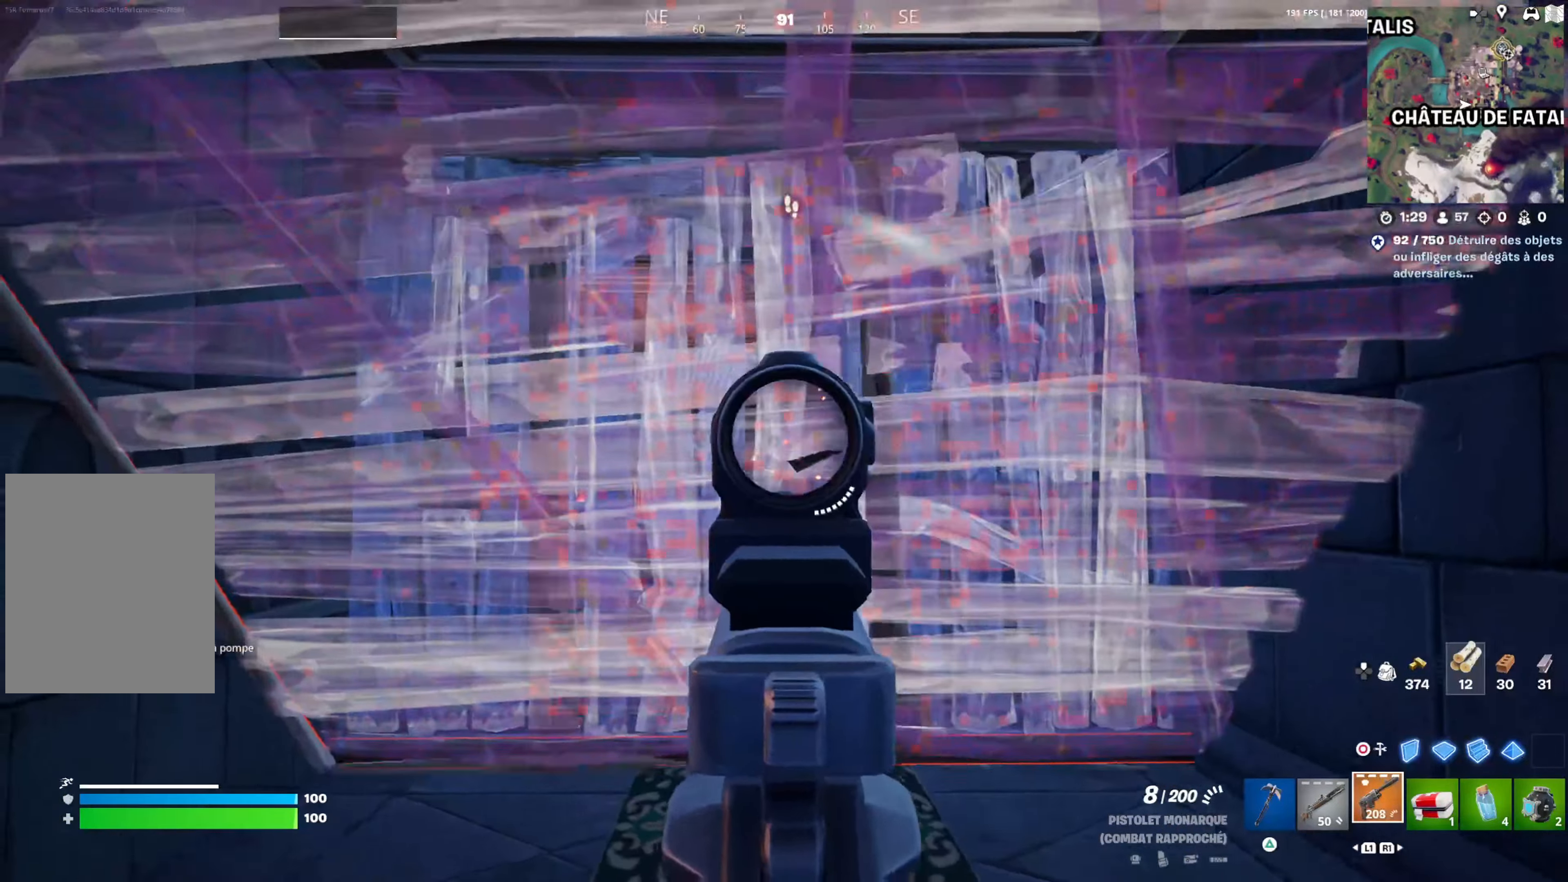
{"buttons": [], "left_stick": "up-left", "right_stick": "center", "events": [[17, "L2", "up"], [83, "right_stick", "down"], [150, "R2", "up"], [200, "right_stick", "center"], [383, "CROSS", "down"], [417, "left_stick", "up-left"], [483, "CROSS", "up"]]}
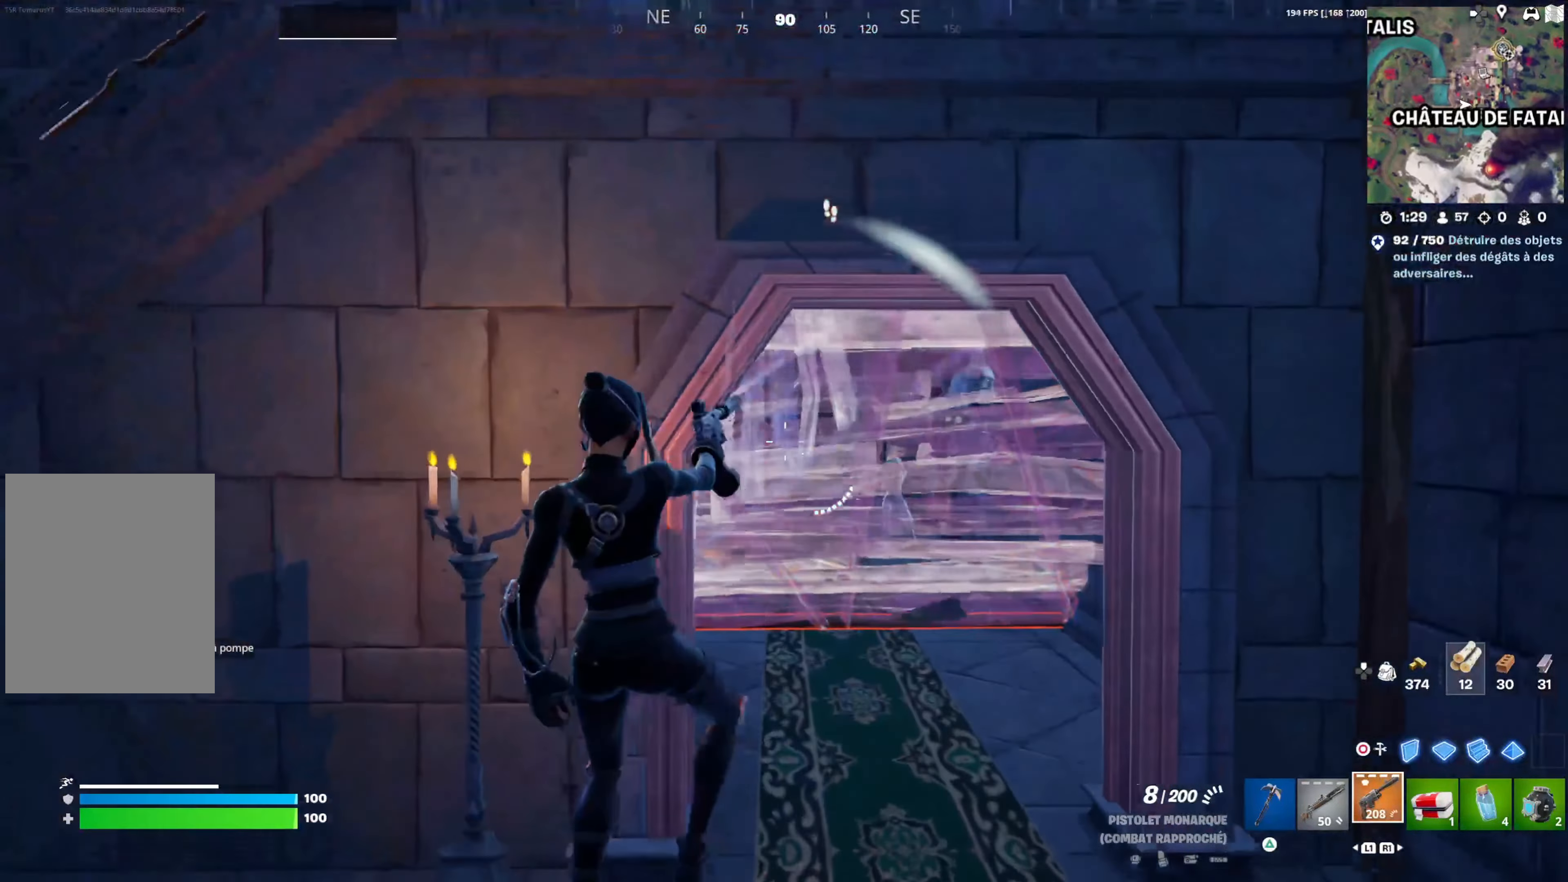
{"buttons": [], "left_stick": "up-left", "right_stick": "right", "events": [[33, "right_stick", "right"], [133, "right_stick", "center"], [200, "right_stick", "right"]]}
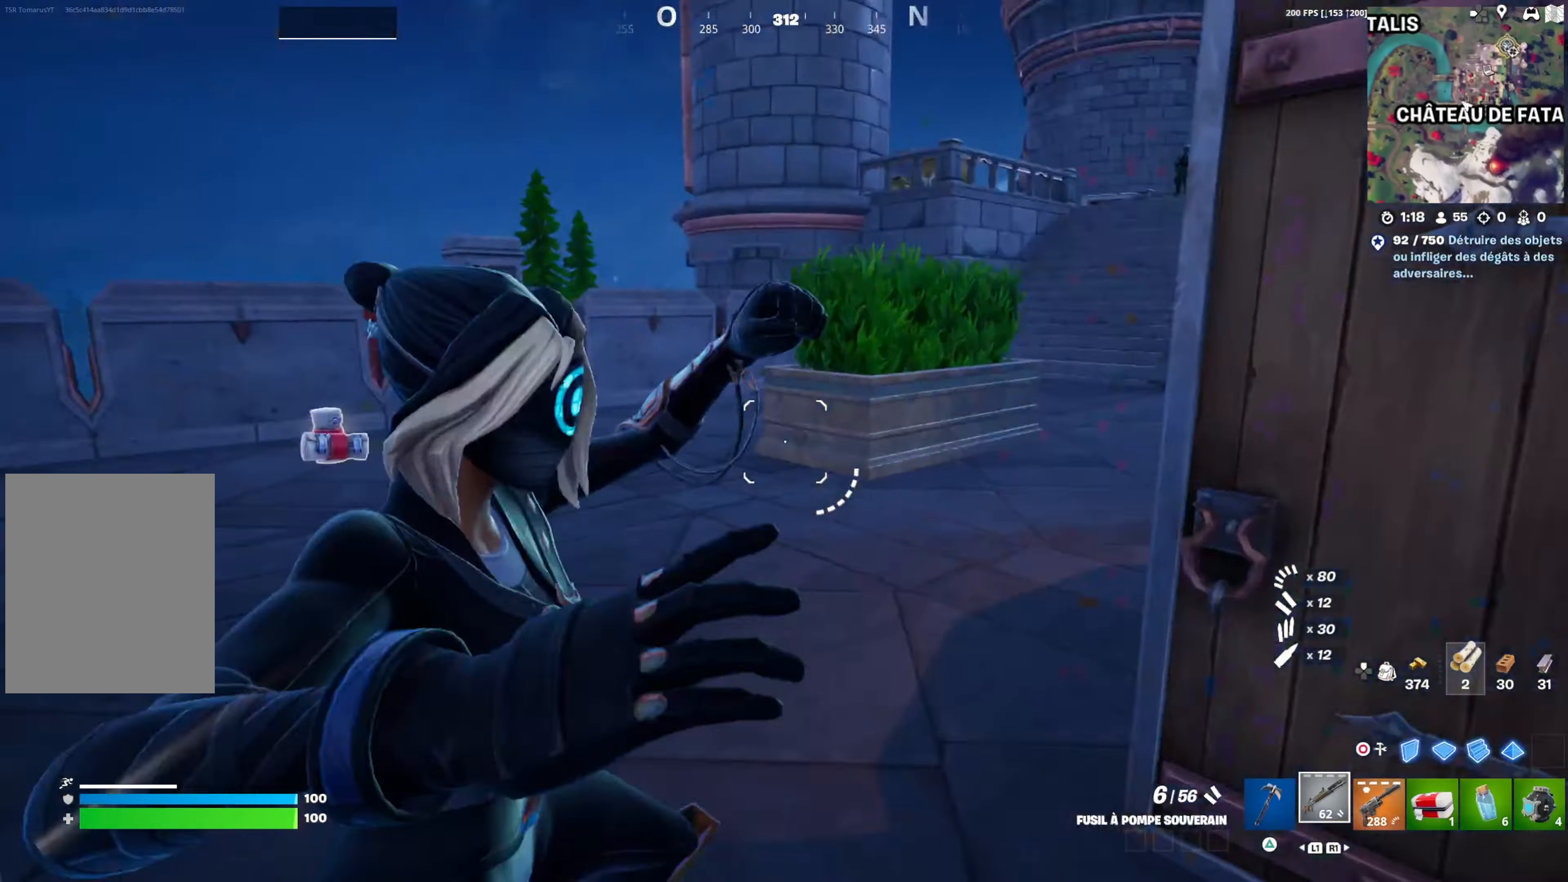
{"buttons": ["CIRCLE"], "left_stick": "up", "right_stick": "center", "events": [[317, "right_stick", "center"], [417, "left_stick", "up"], [483, "CIRCLE", "down"]]}
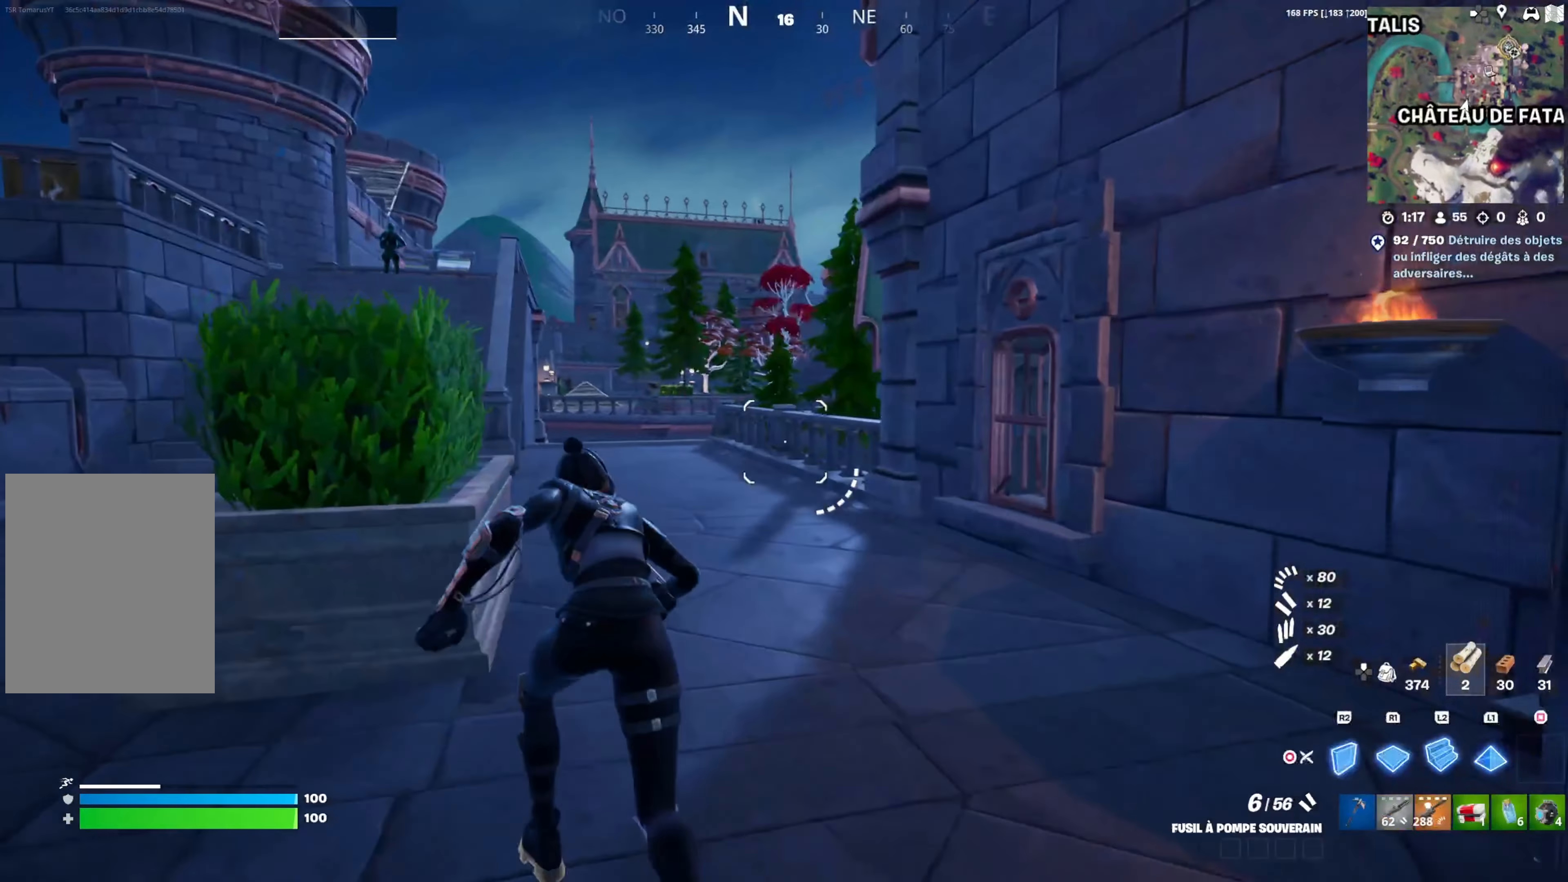
{"buttons": [], "left_stick": "up-left", "right_stick": "center", "events": [[50, "CIRCLE", "up"], [67, "L2", "down"], [150, "CIRCLE", "down"], [183, "CIRCLE", "up"], [217, "L2", "up"], [283, "left_stick", "up-left"], [367, "right_stick", "up-right"], [467, "right_stick", "center"]]}
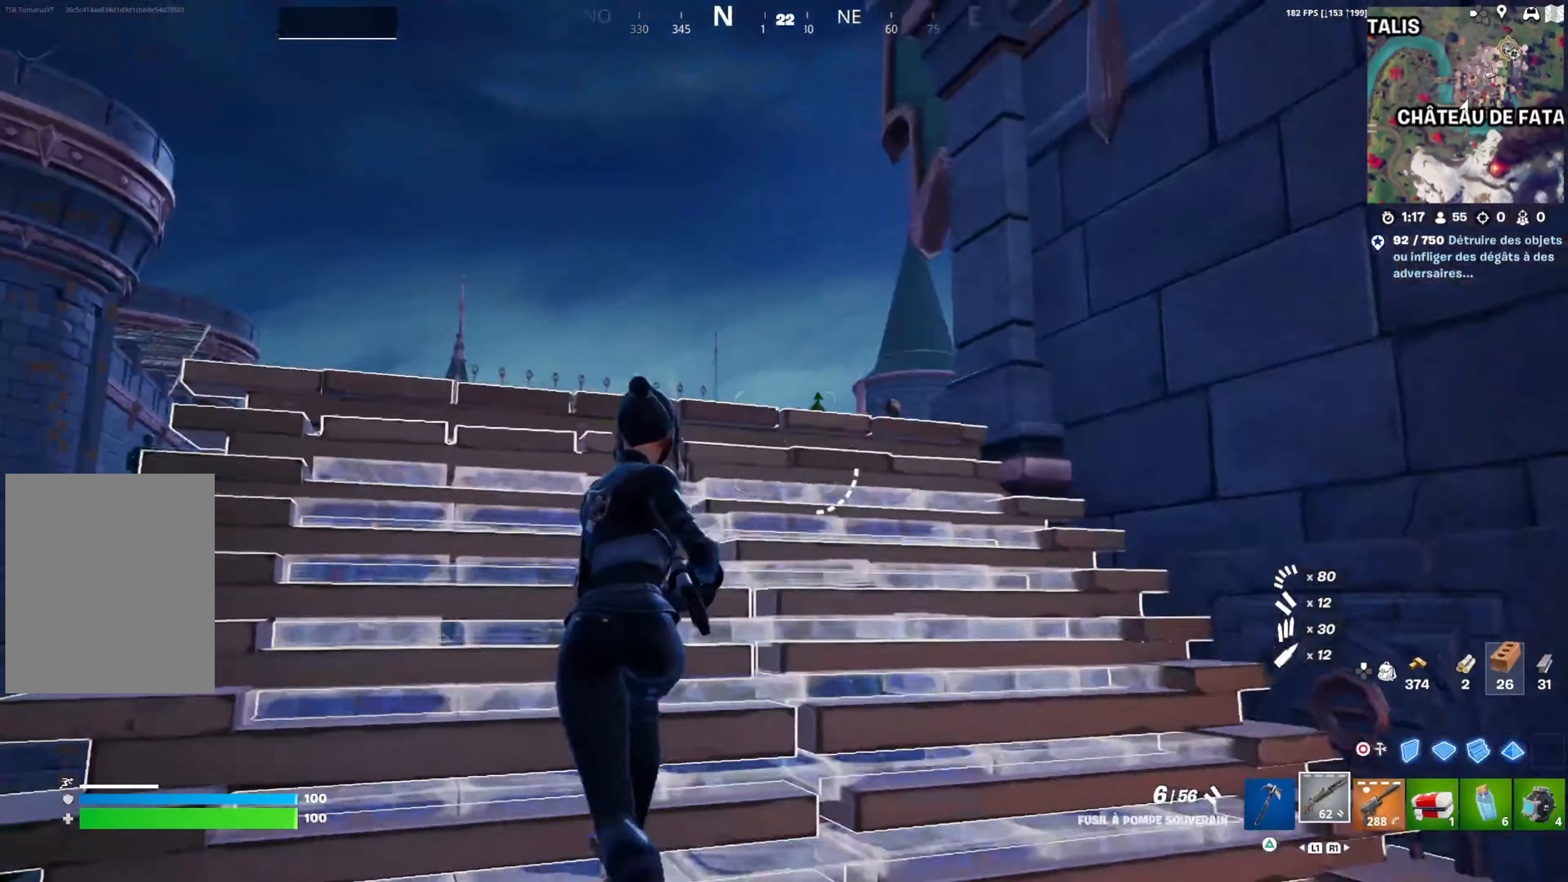
{"buttons": [], "left_stick": "up-left", "right_stick": "down-right", "events": [[50, "CIRCLE", "down"], [117, "CIRCLE", "up"], [200, "L2", "down"], [250, "CIRCLE", "down"], [300, "CIRCLE", "up"], [350, "L2", "up"], [433, "right_stick", "down-right"]]}